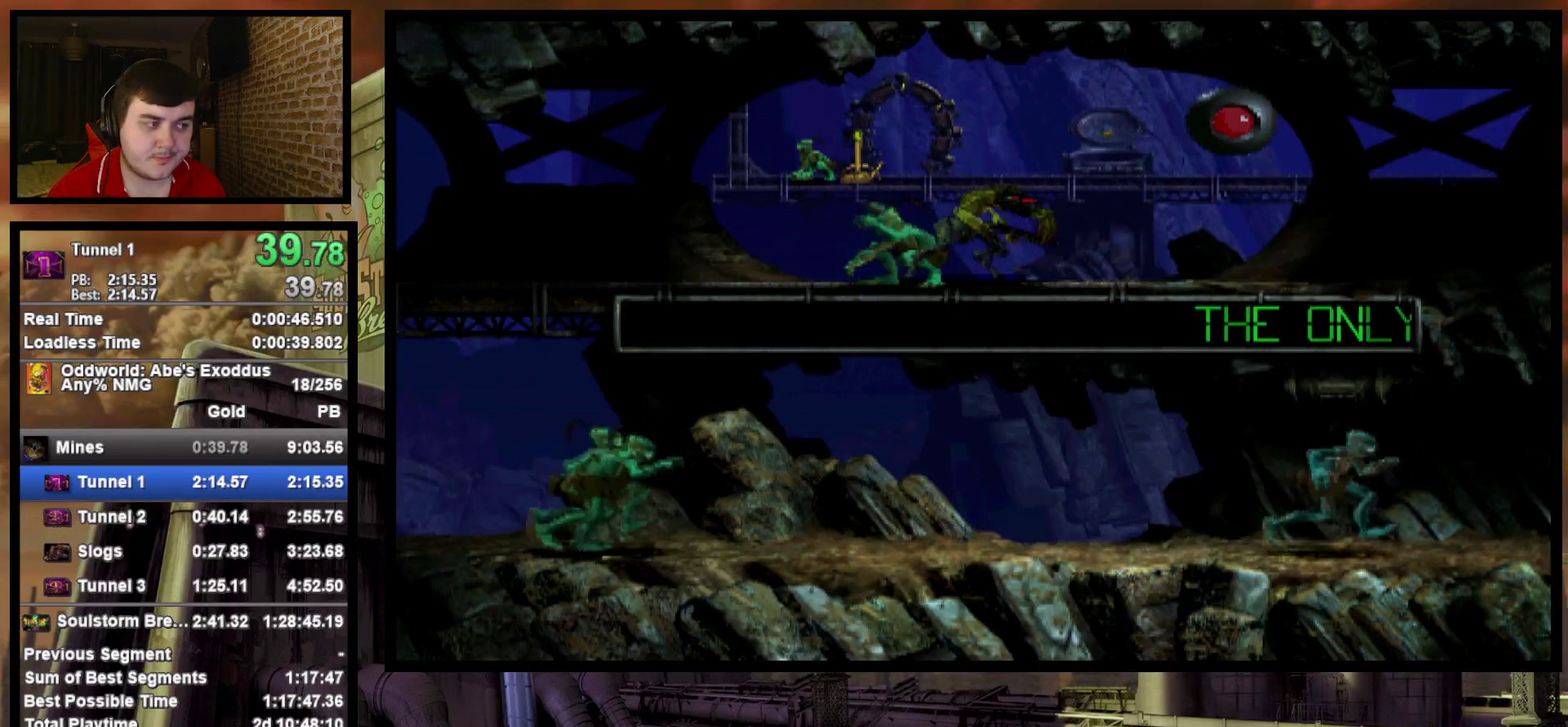
Gameplay with a controller (PlayStation layout); each line is a JSON object with the inputs held at the frame after it. "events" lists button and stick changes between this image and that frame as [ms after this image, input, new state], when the widget could be followed in between. Not read: L3 R3 left_stick right_stick.
{"buttons": ["R1", "DPAD_RIGHT"], "events": []}
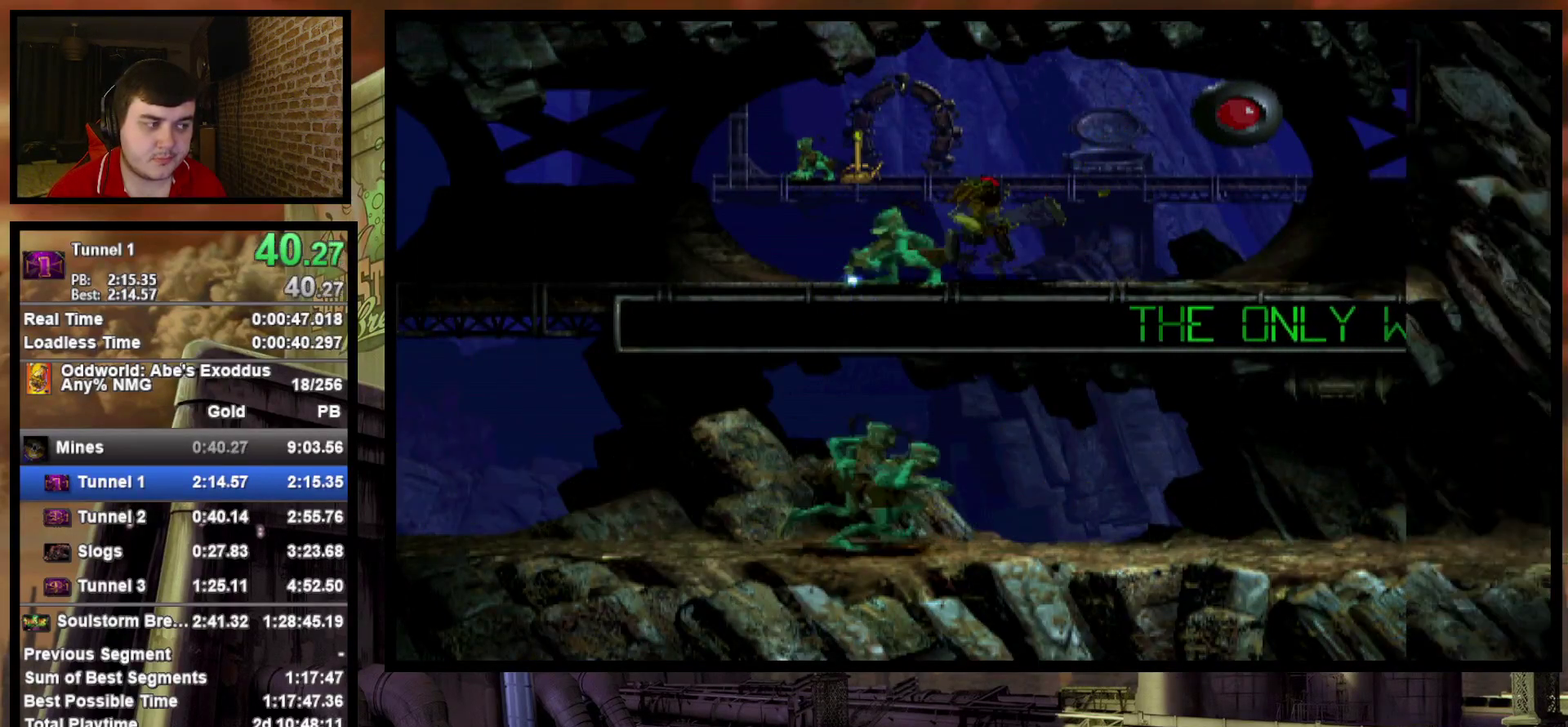
{"buttons": ["R1", "DPAD_LEFT"], "events": [[83, "DPAD_RIGHT", "up"], [133, "DPAD_LEFT", "down"]]}
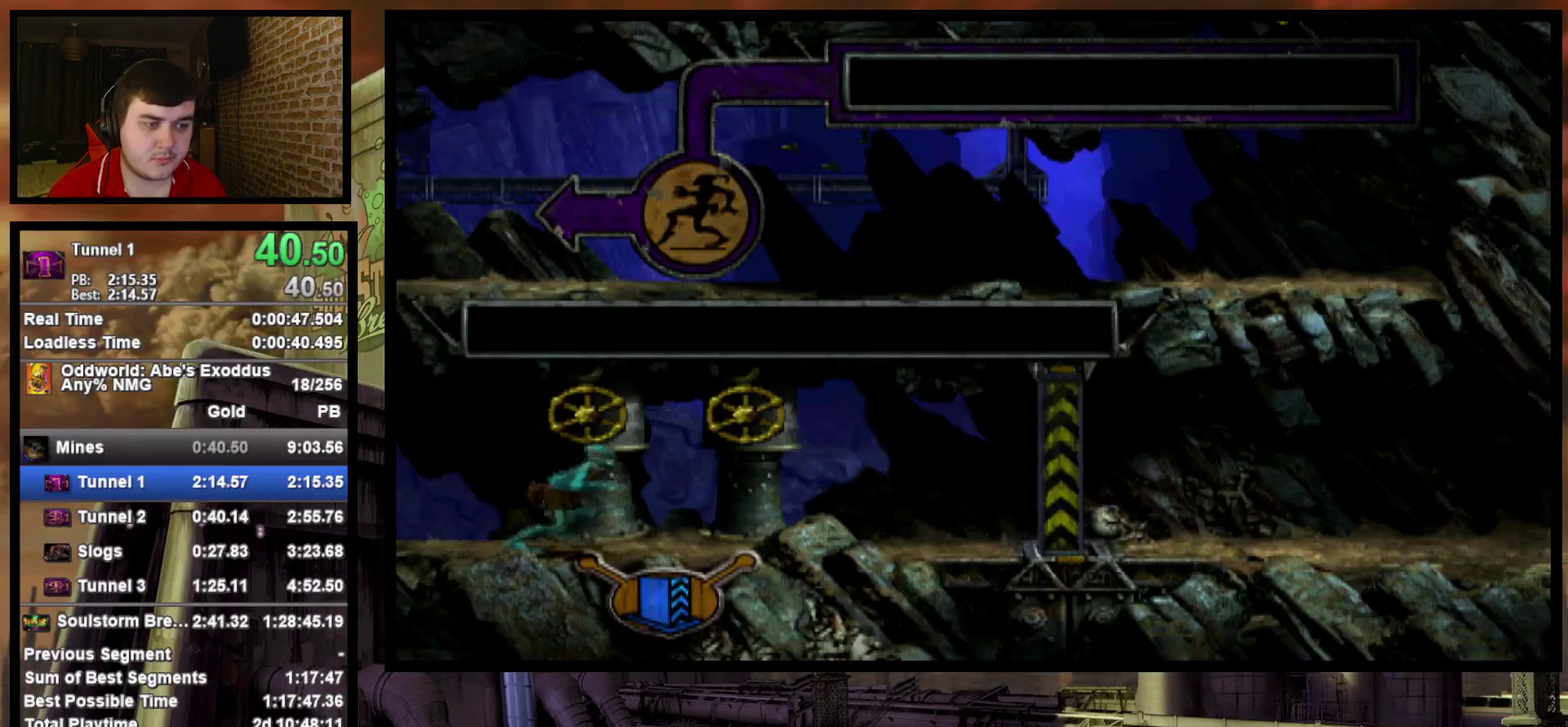
{"buttons": ["L2"], "events": [[50, "R1", "up"], [383, "DPAD_LEFT", "up"], [417, "L2", "down"]]}
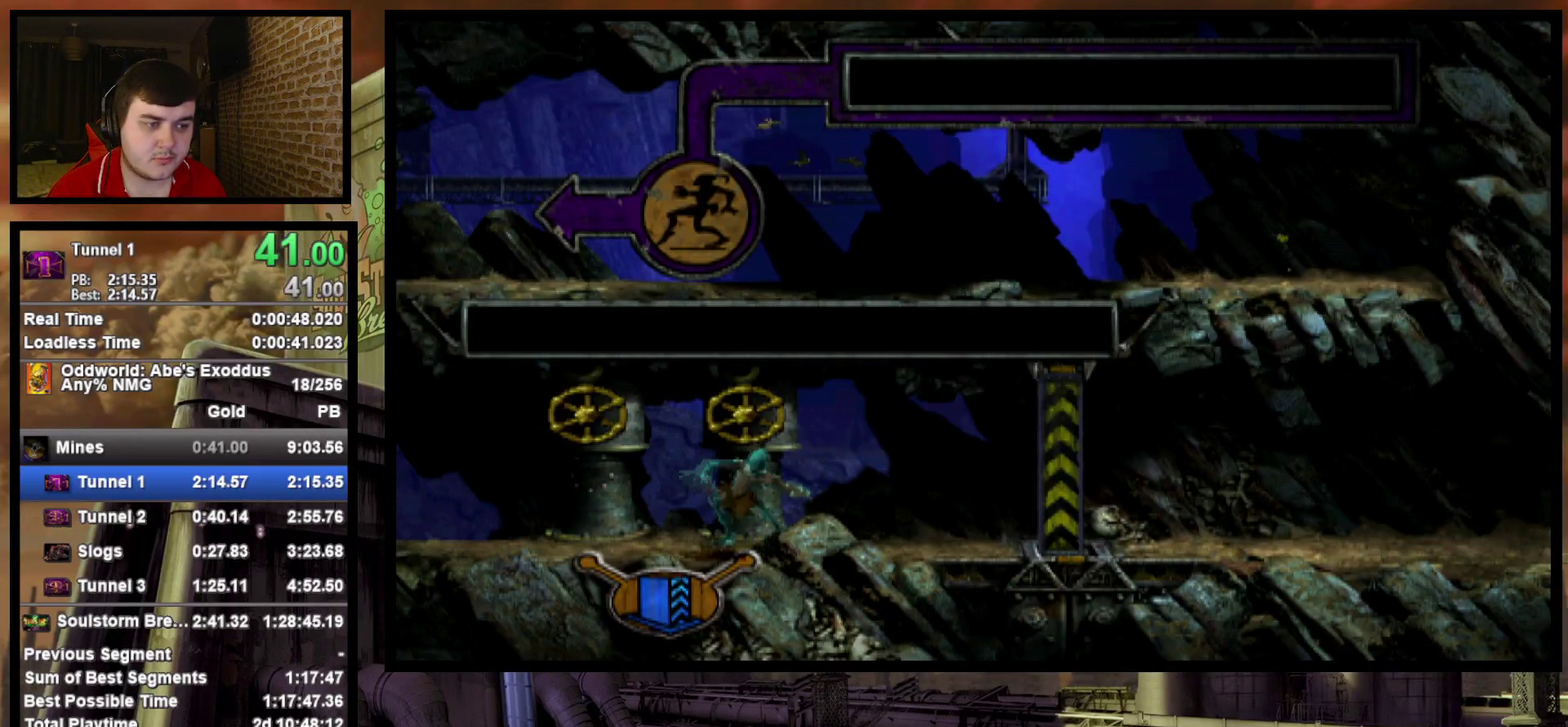
{"buttons": ["SQUARE", "L2"], "events": [[433, "SQUARE", "down"]]}
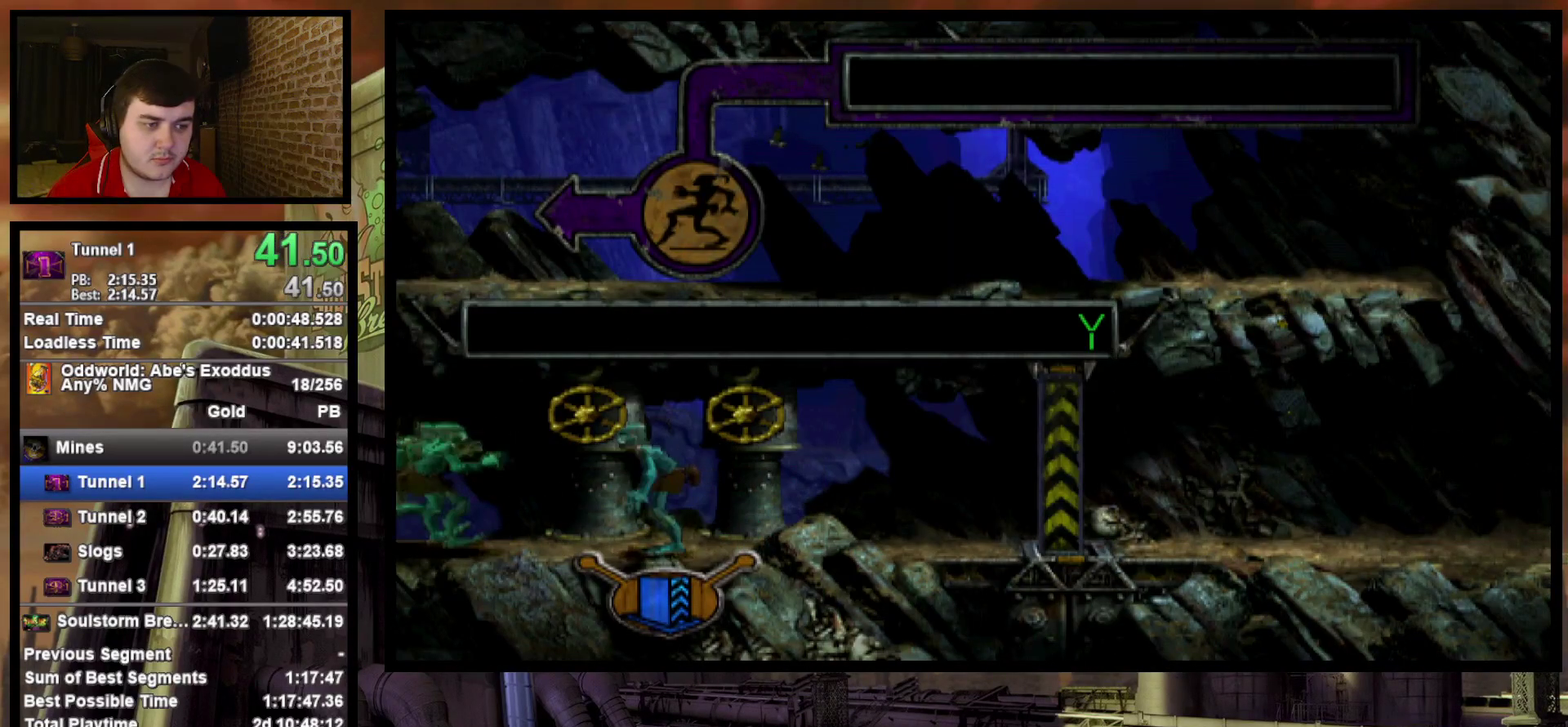
{"buttons": ["DPAD_RIGHT"], "events": [[67, "SQUARE", "up"], [167, "DPAD_RIGHT", "down"], [250, "L2", "up"]]}
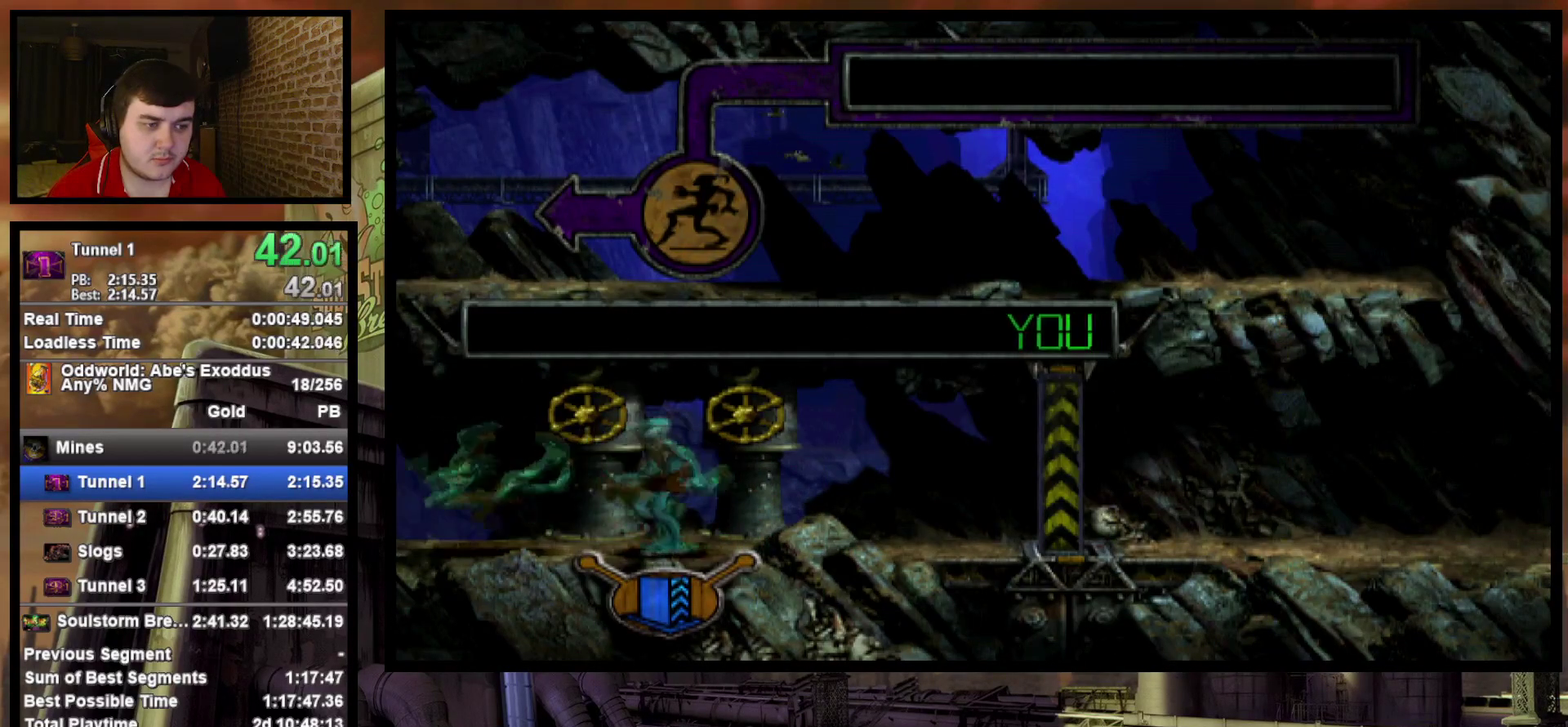
{"buttons": ["L1"], "events": [[383, "DPAD_RIGHT", "up"], [500, "L1", "down"]]}
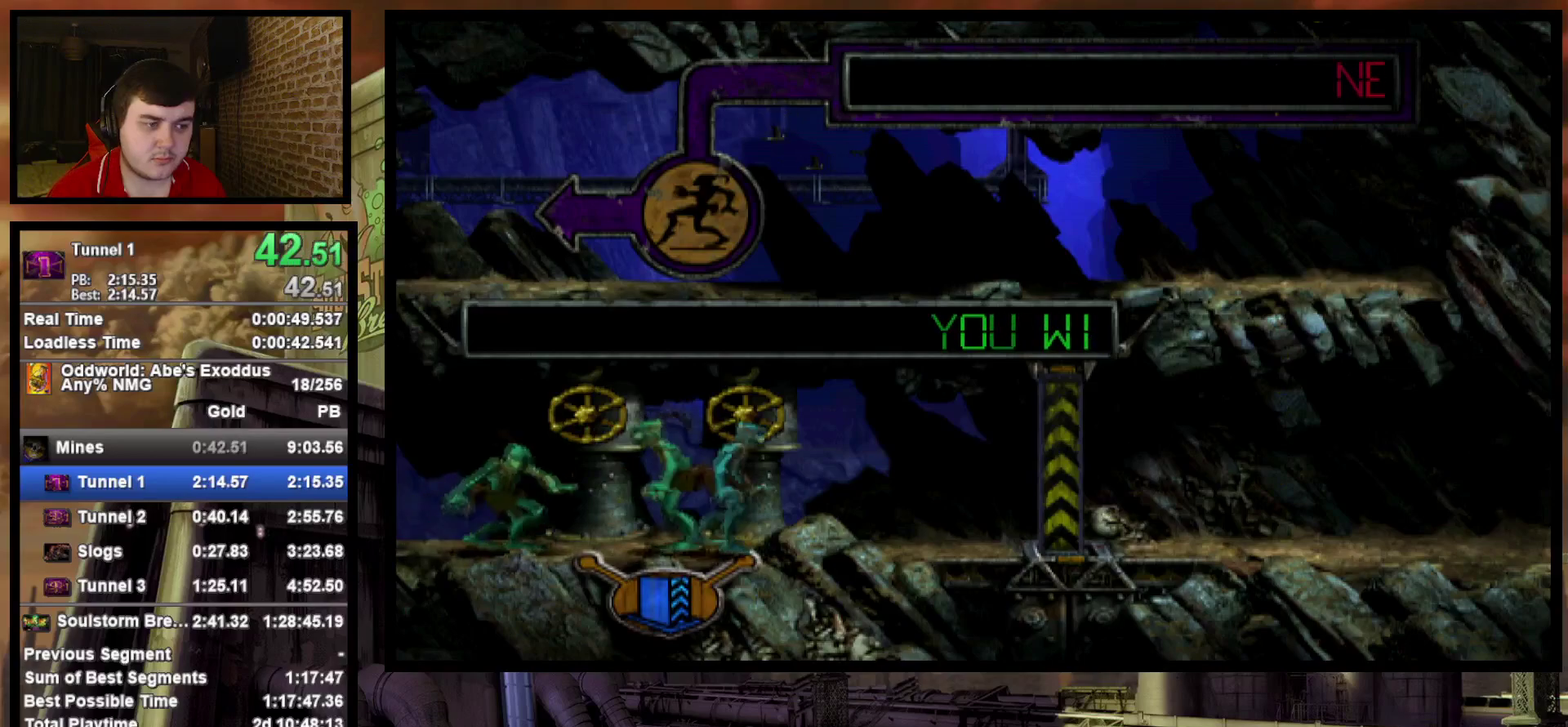
{"buttons": ["DPAD_UP"], "events": [[100, "CIRCLE", "down"], [250, "CIRCLE", "up"], [400, "DPAD_UP", "down"], [400, "L1", "up"]]}
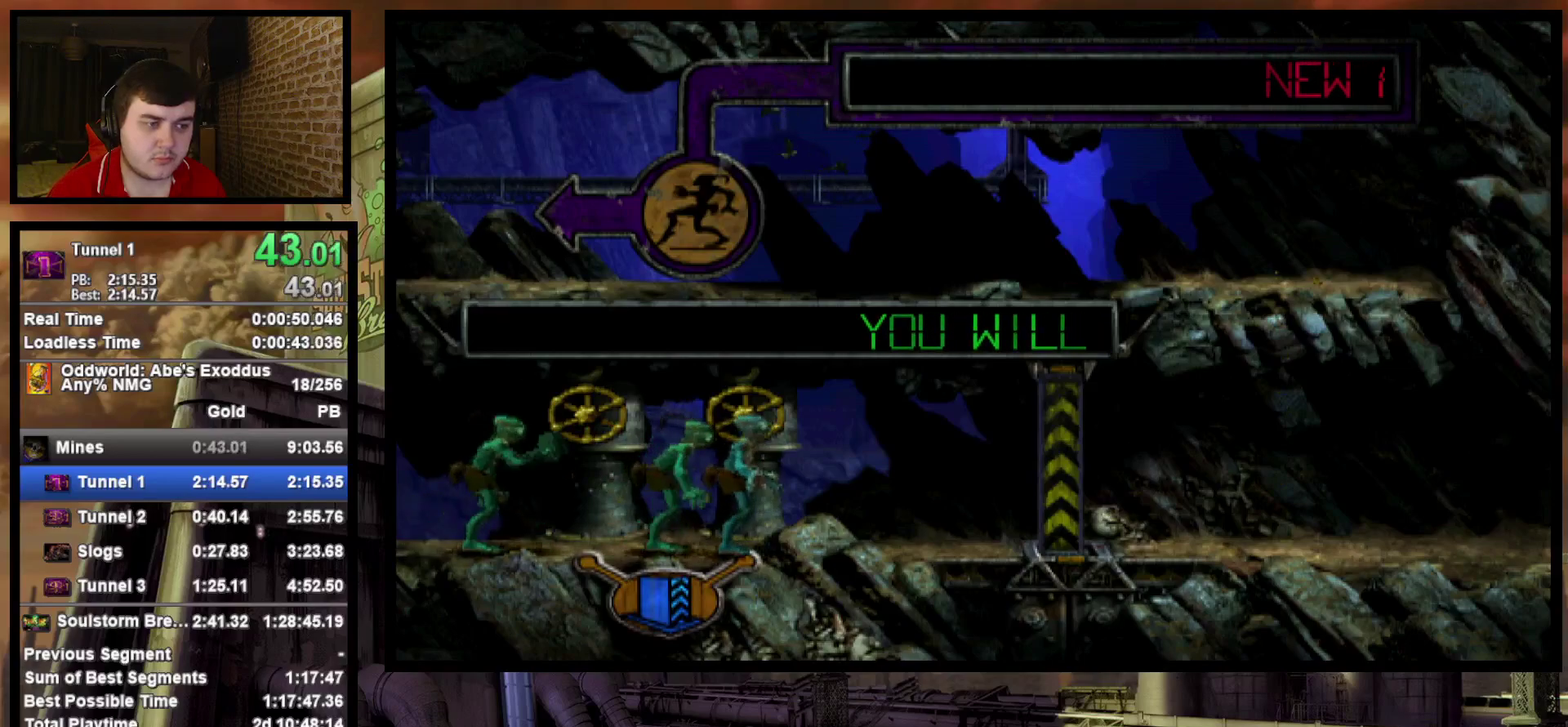
{"buttons": ["DPAD_UP"], "events": []}
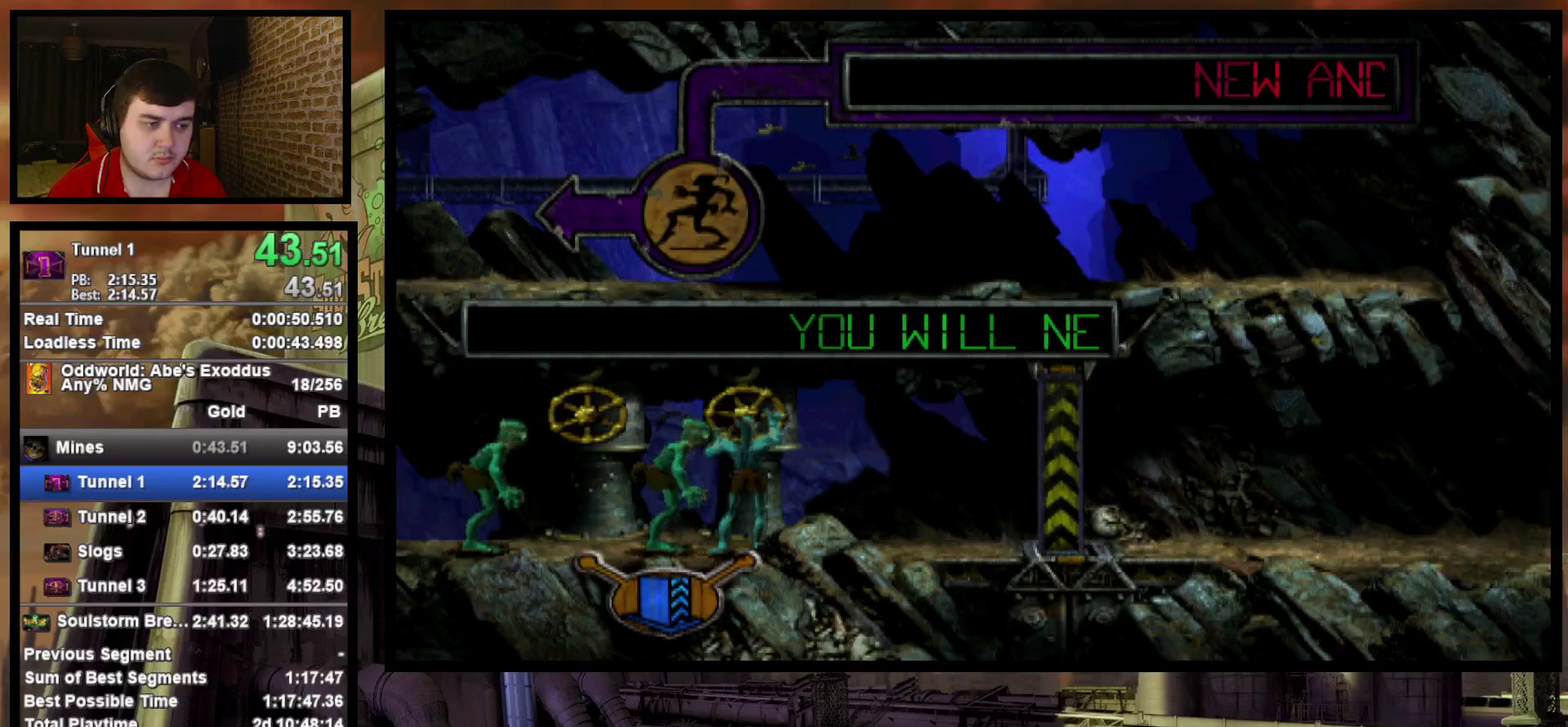
{"buttons": ["DPAD_UP"], "events": []}
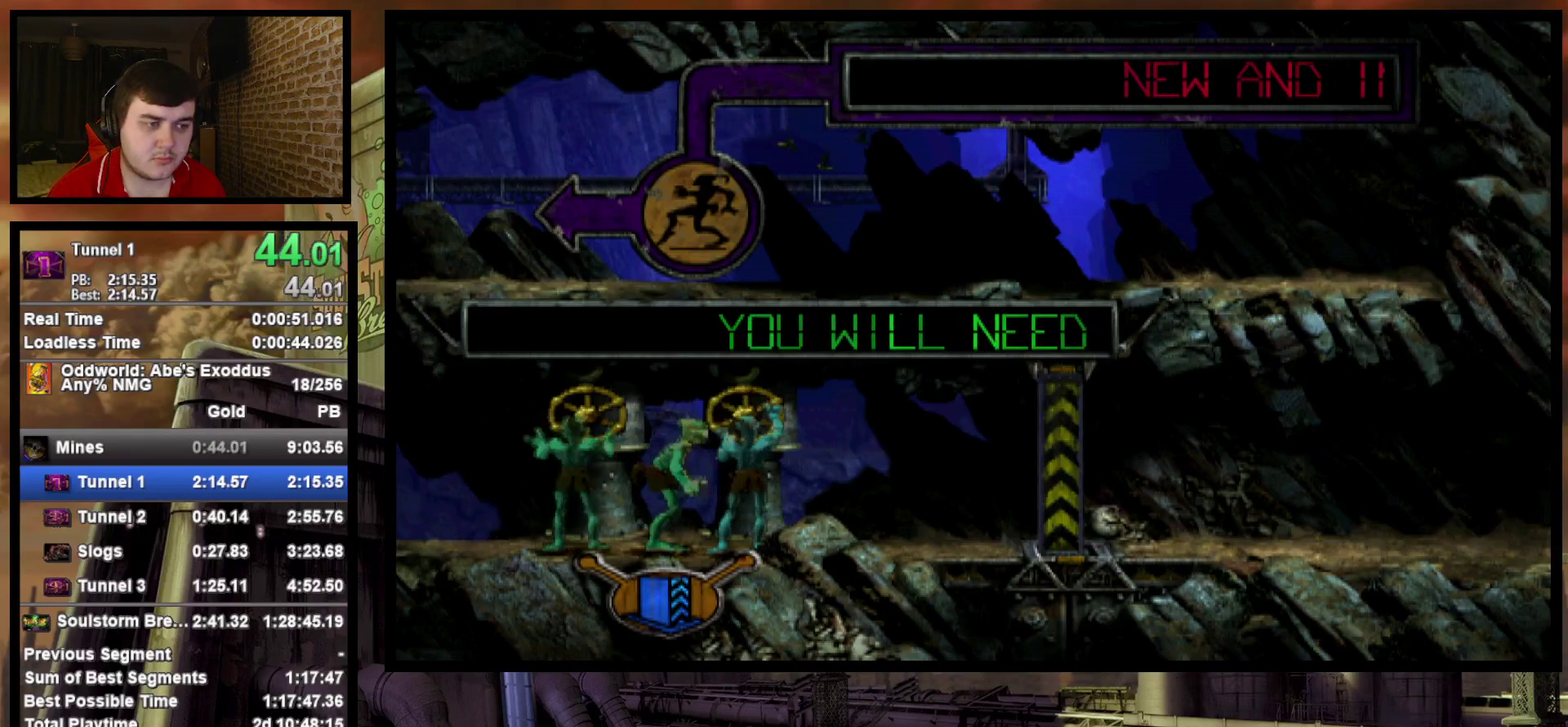
{"buttons": ["R1", "DPAD_RIGHT"], "events": [[150, "DPAD_RIGHT", "down"], [150, "DPAD_UP", "up"], [217, "R1", "down"]]}
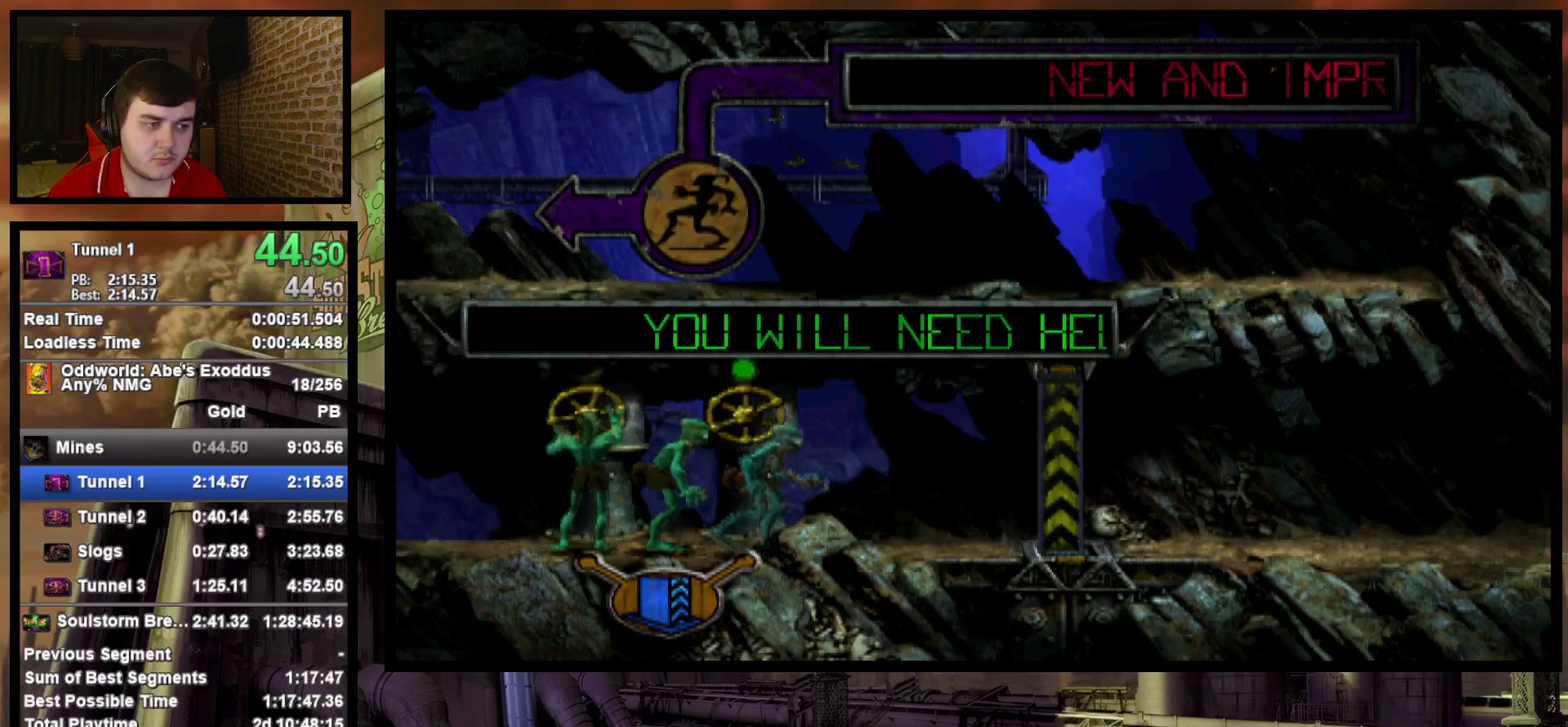
{"buttons": ["R1", "DPAD_RIGHT"], "events": []}
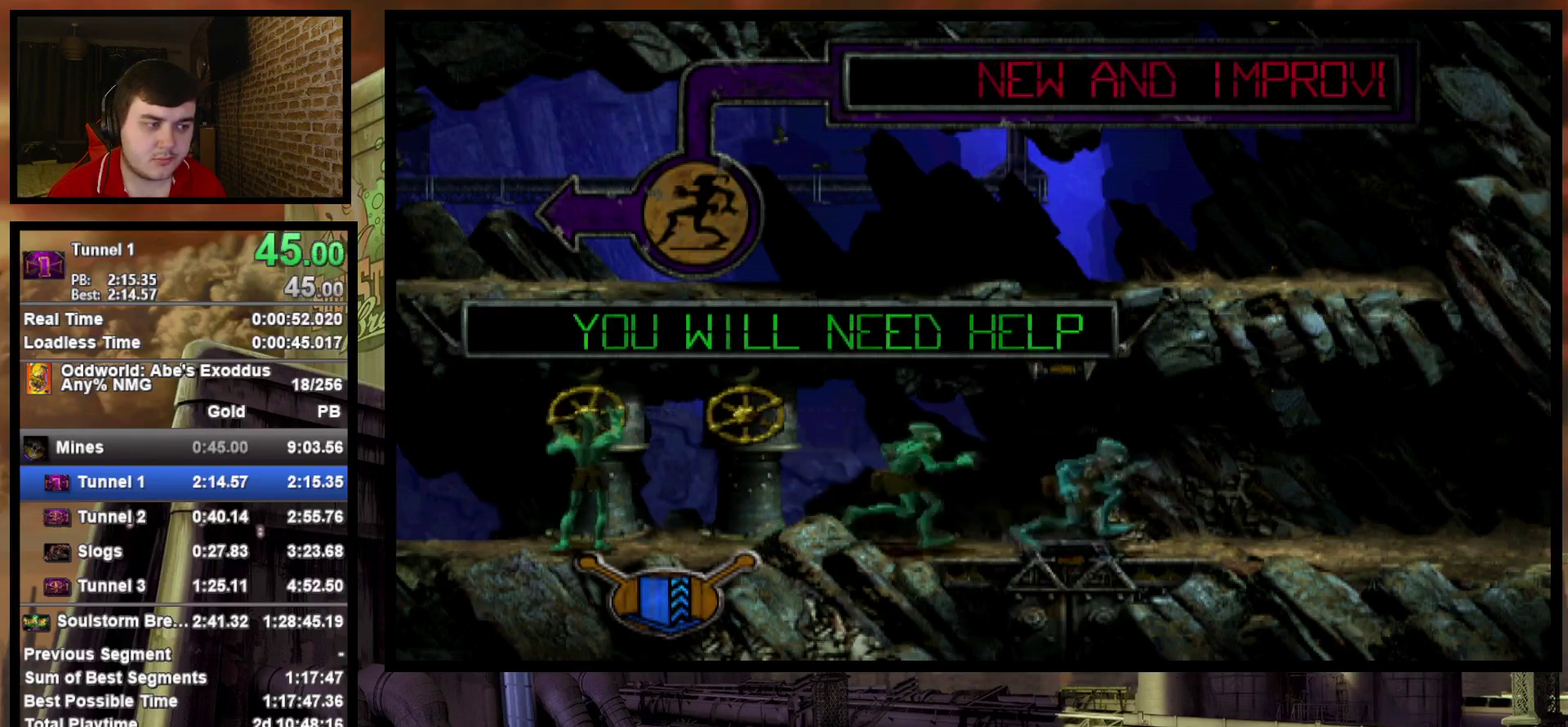
{"buttons": ["R1", "DPAD_RIGHT"], "events": []}
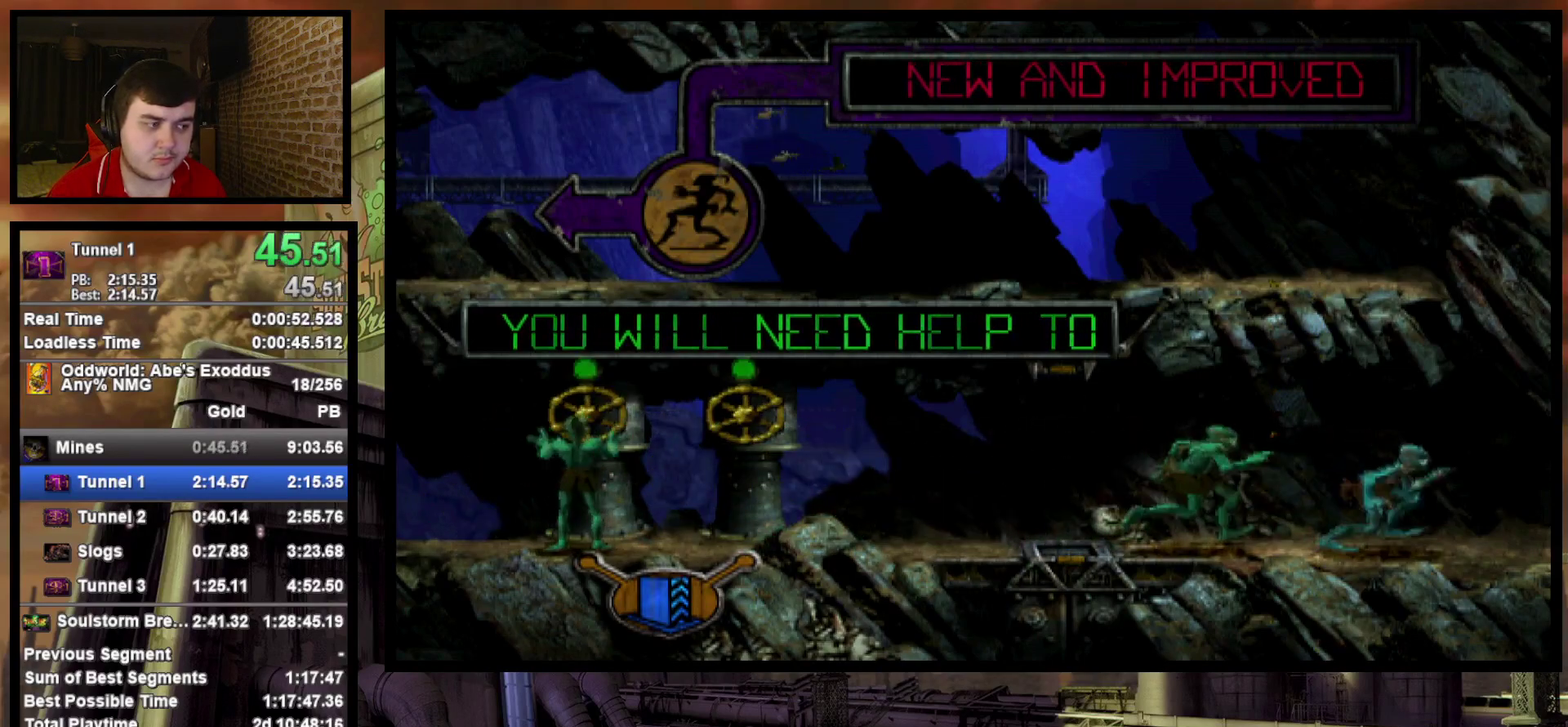
{"buttons": ["R1", "DPAD_RIGHT"], "events": []}
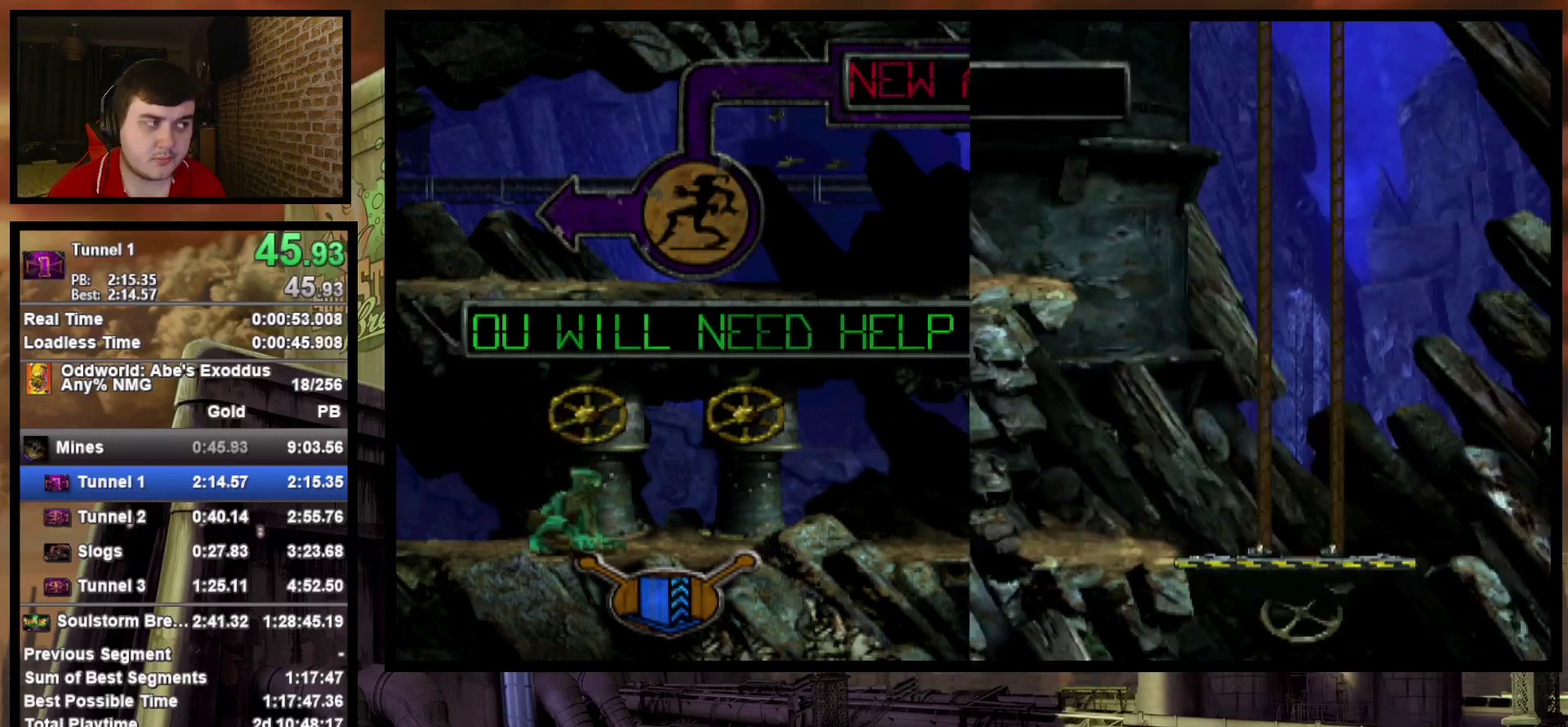
{"buttons": ["TRIANGLE", "R1", "DPAD_RIGHT"], "events": [[417, "TRIANGLE", "down"]]}
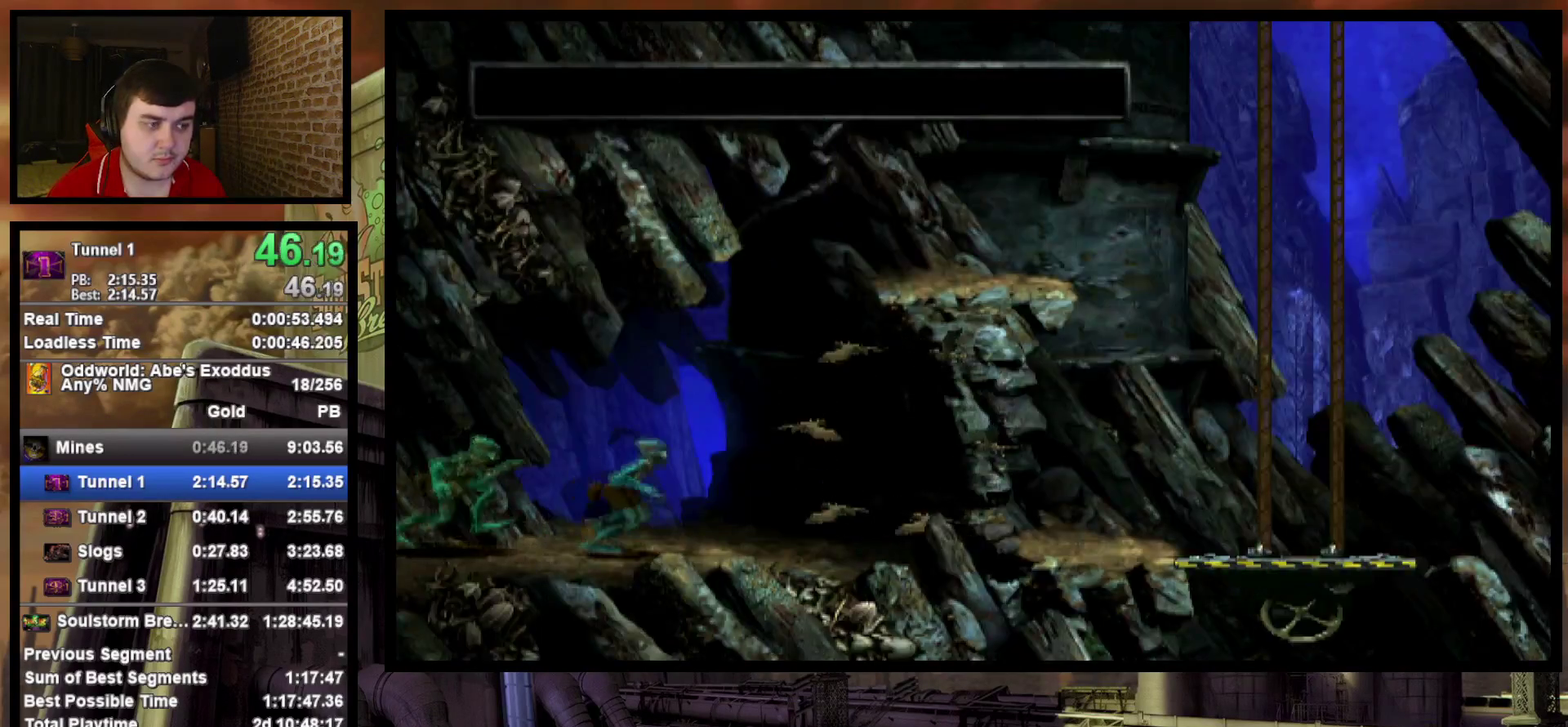
{"buttons": ["R1", "DPAD_UP"], "events": [[250, "TRIANGLE", "up"], [283, "DPAD_UP", "down"], [300, "DPAD_RIGHT", "up"]]}
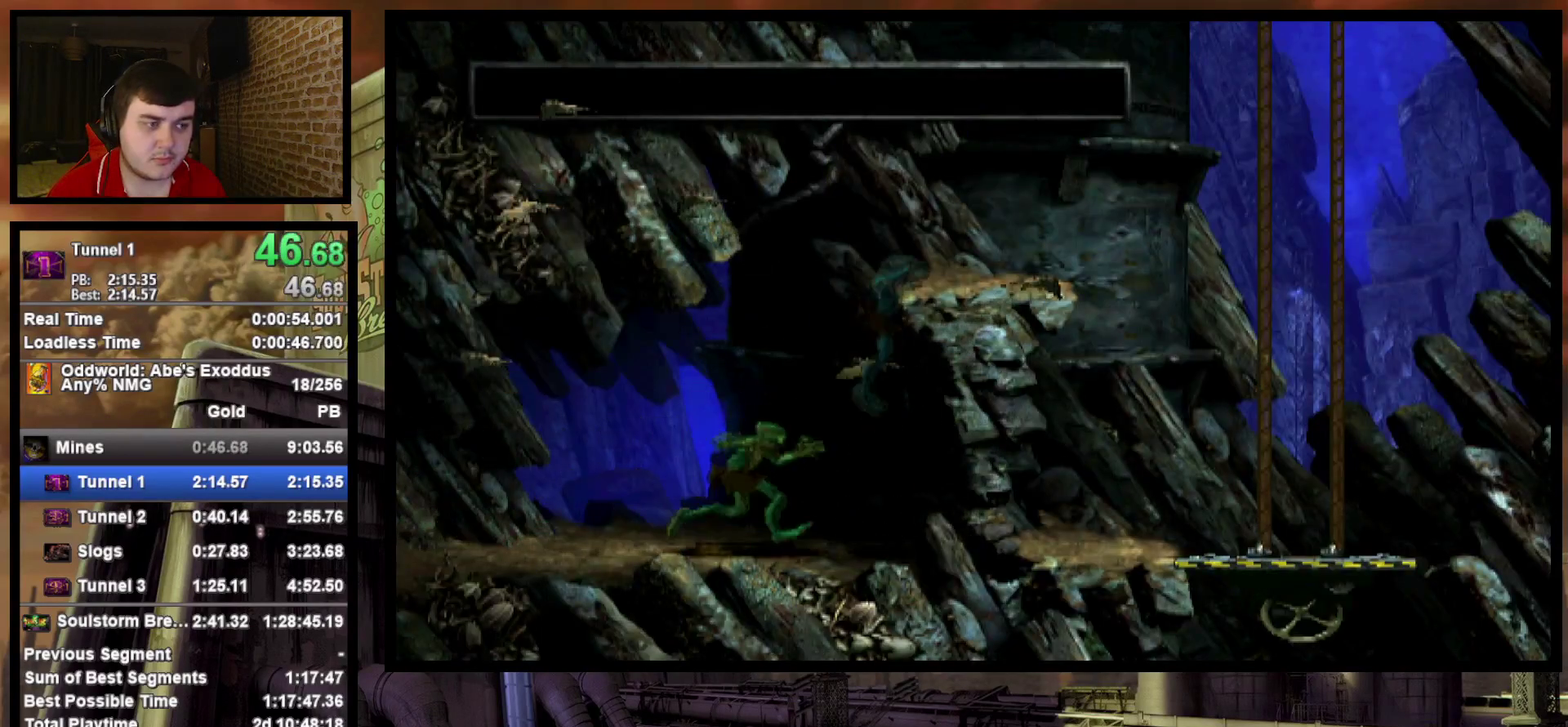
{"buttons": ["R1", "DPAD_RIGHT"], "events": [[17, "DPAD_RIGHT", "down"], [33, "DPAD_UP", "up"]]}
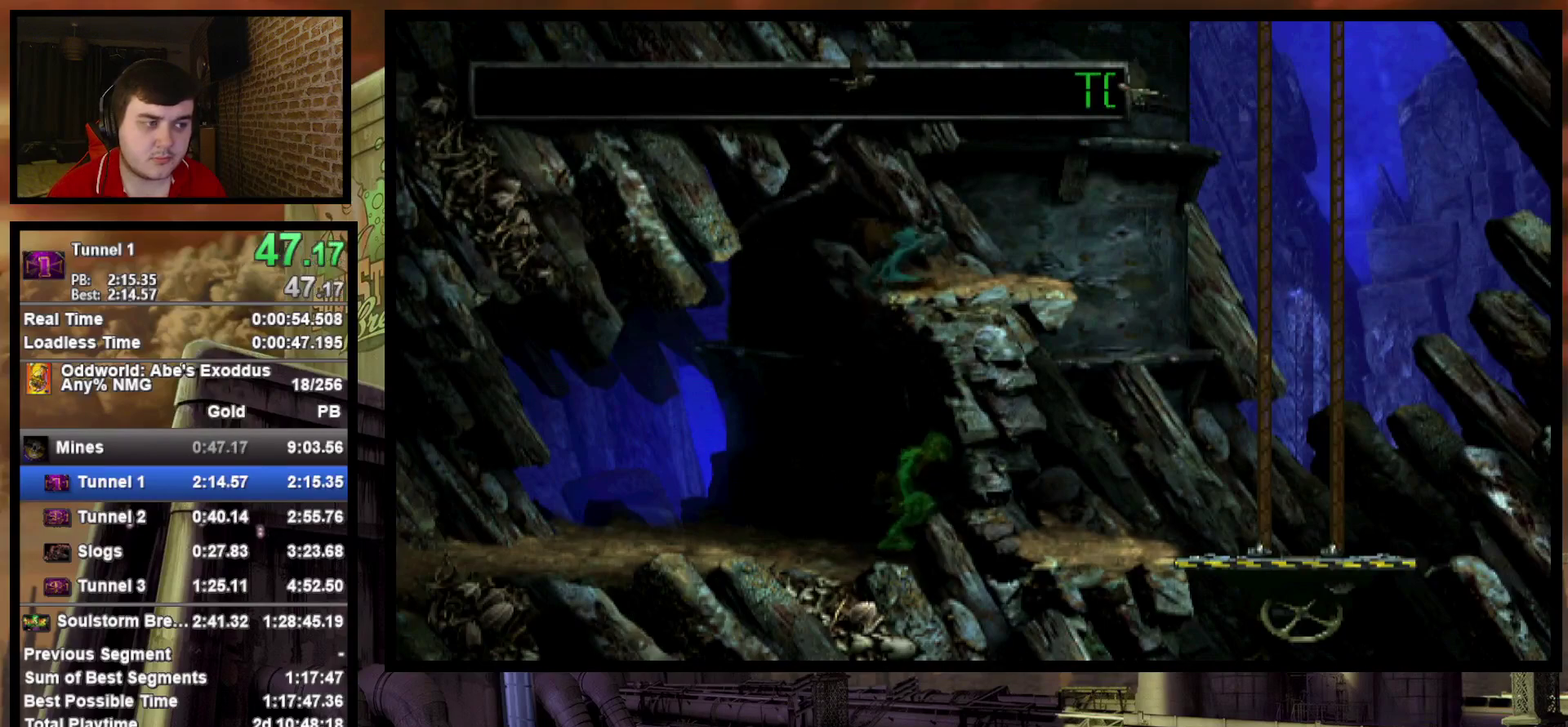
{"buttons": ["R1", "DPAD_RIGHT"], "events": []}
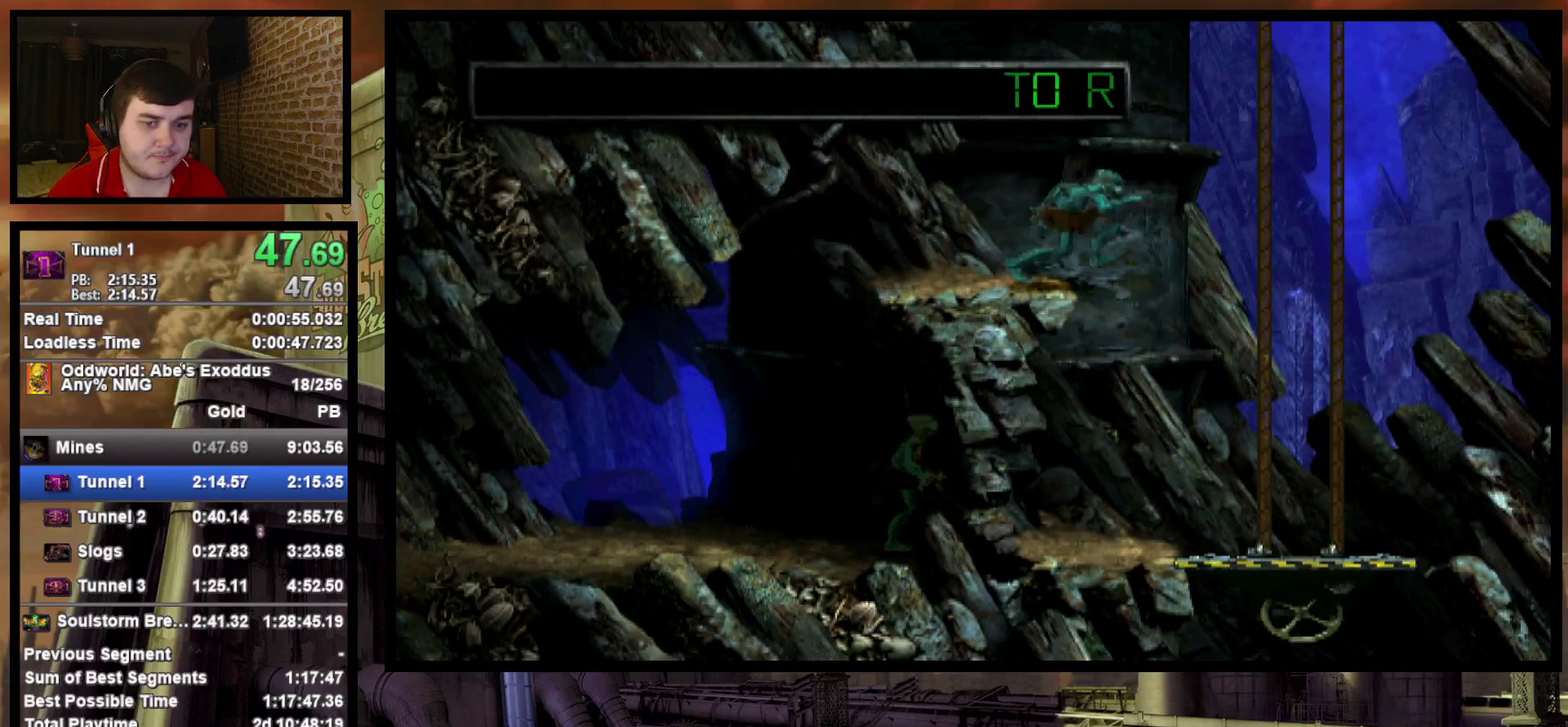
{"buttons": ["DPAD_UP"], "events": [[150, "R1", "up"], [167, "DPAD_RIGHT", "up"], [217, "DPAD_UP", "down"]]}
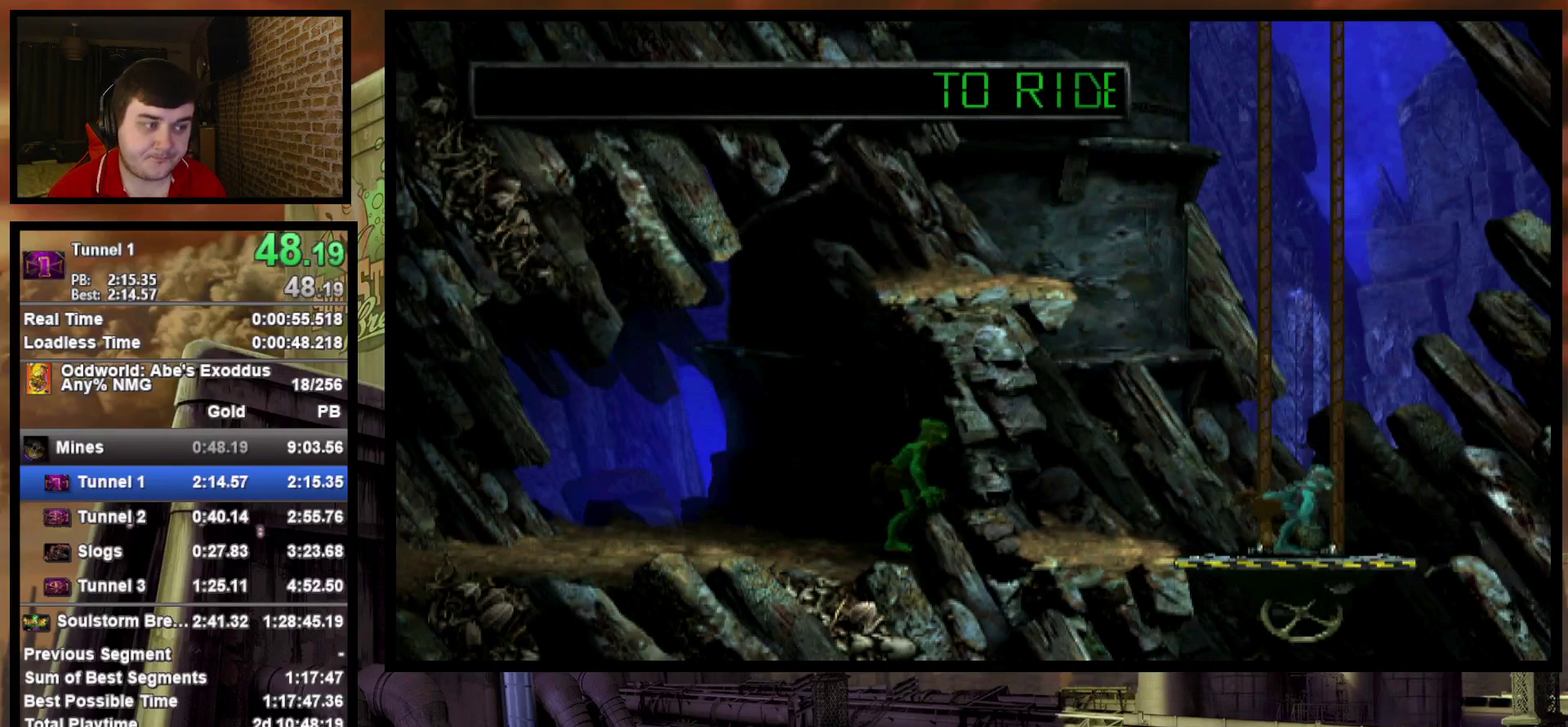
{"buttons": ["DPAD_UP"], "events": []}
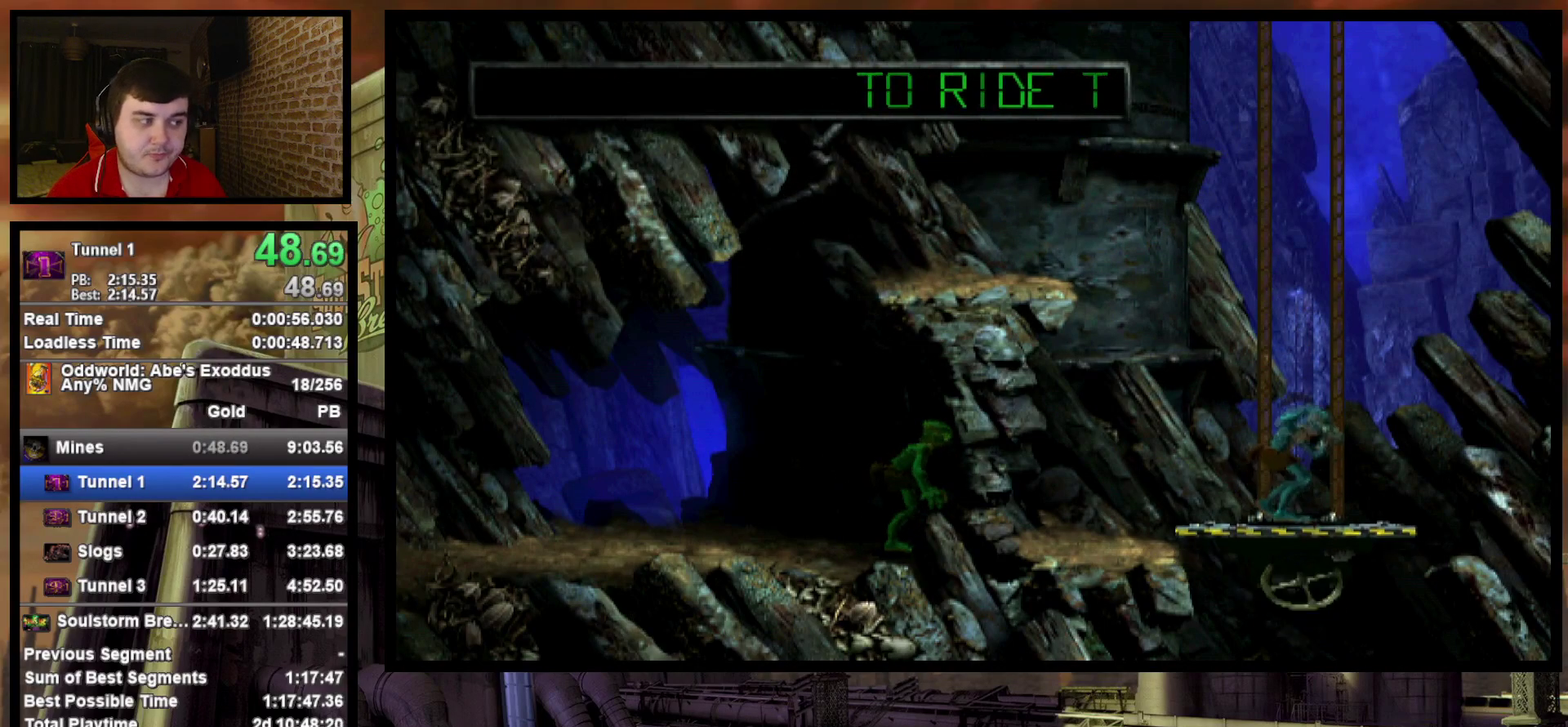
{"buttons": ["DPAD_UP"], "events": []}
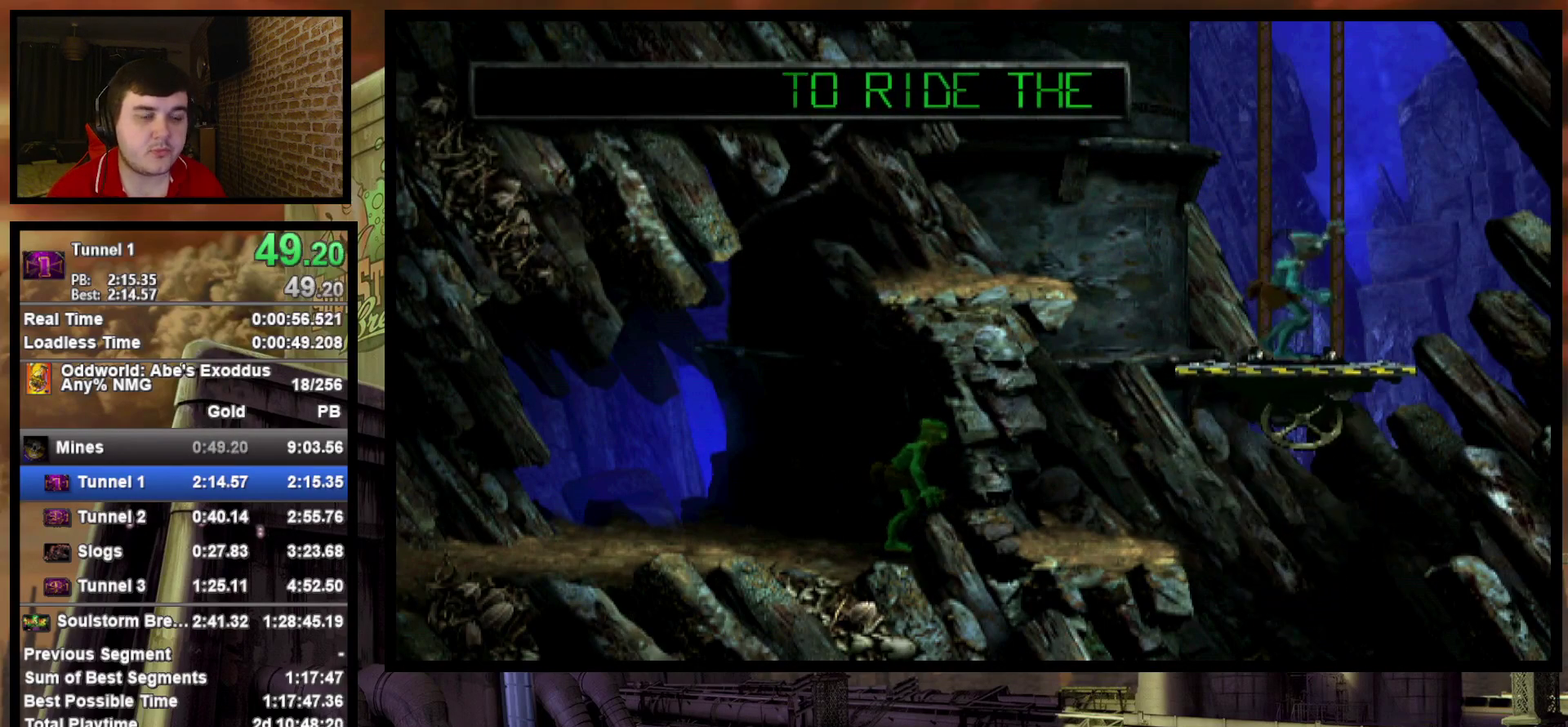
{"buttons": ["DPAD_UP"], "events": []}
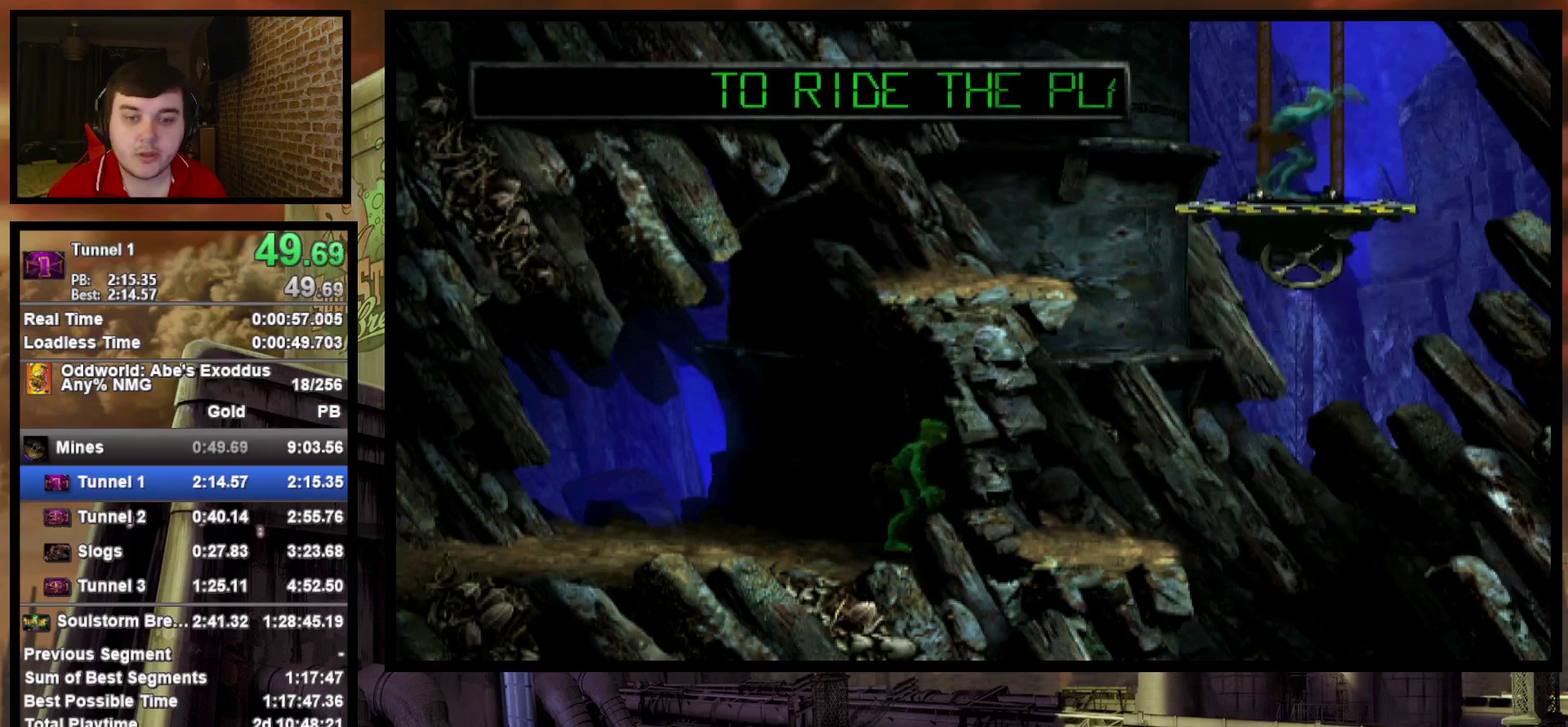
{"buttons": ["DPAD_UP"], "events": []}
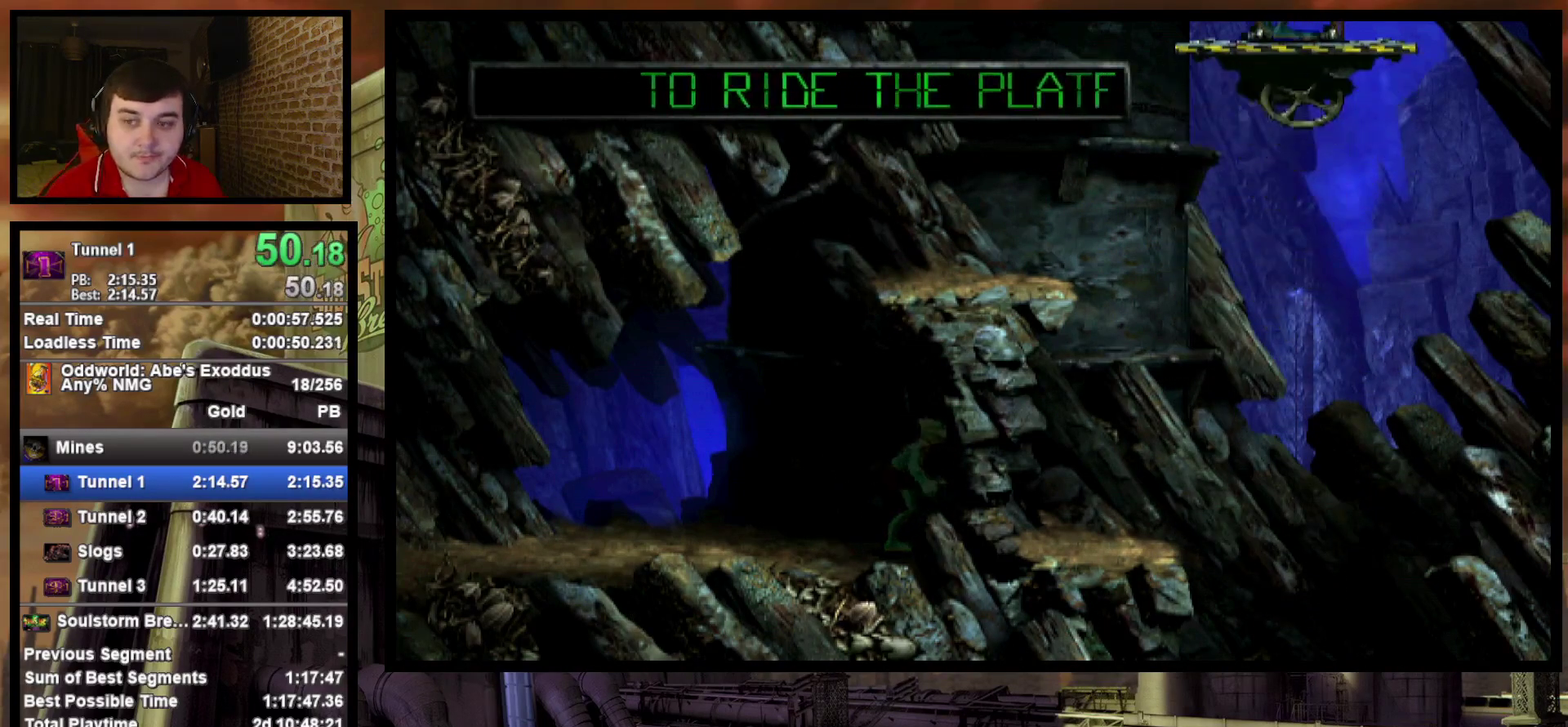
{"buttons": ["DPAD_UP"], "events": []}
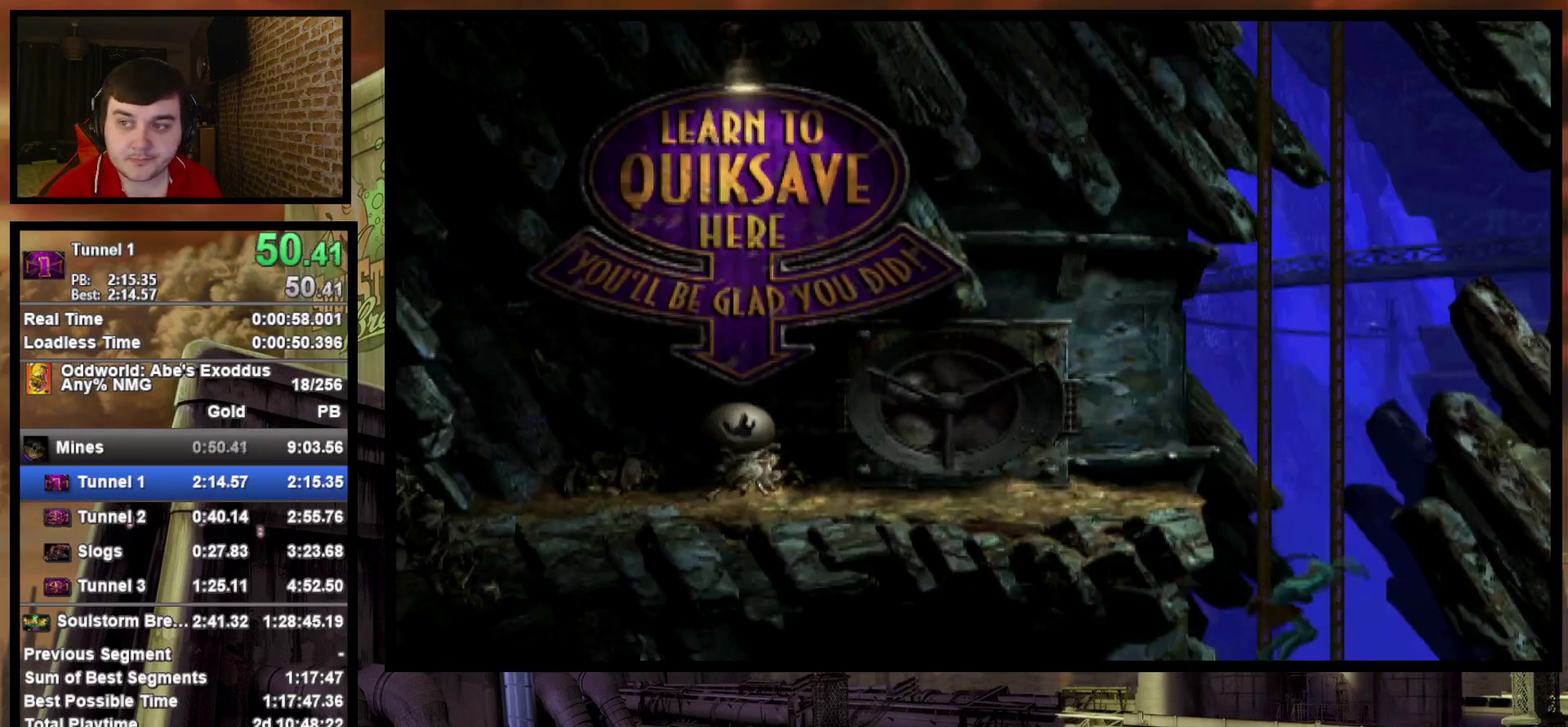
{"buttons": ["DPAD_UP"], "events": []}
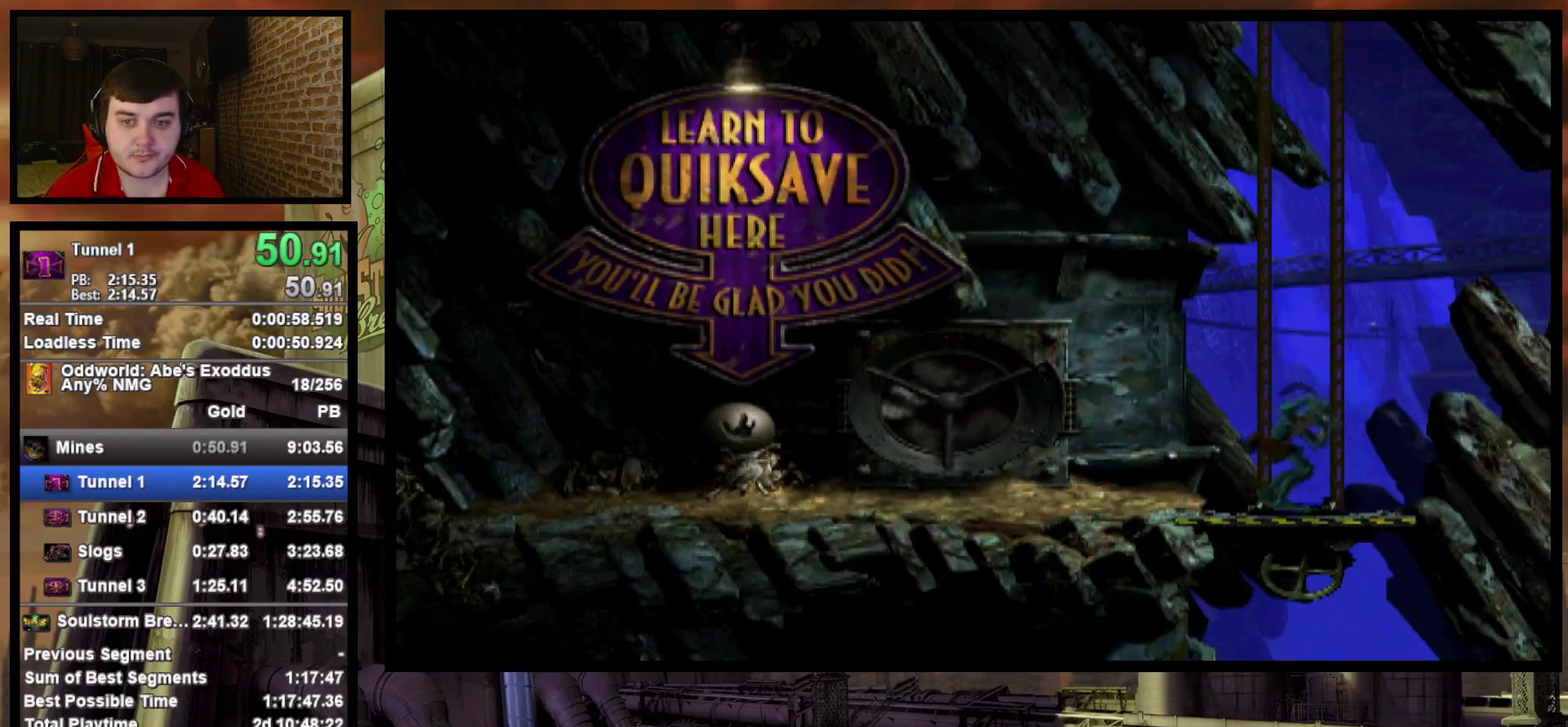
{"buttons": ["DPAD_UP"], "events": []}
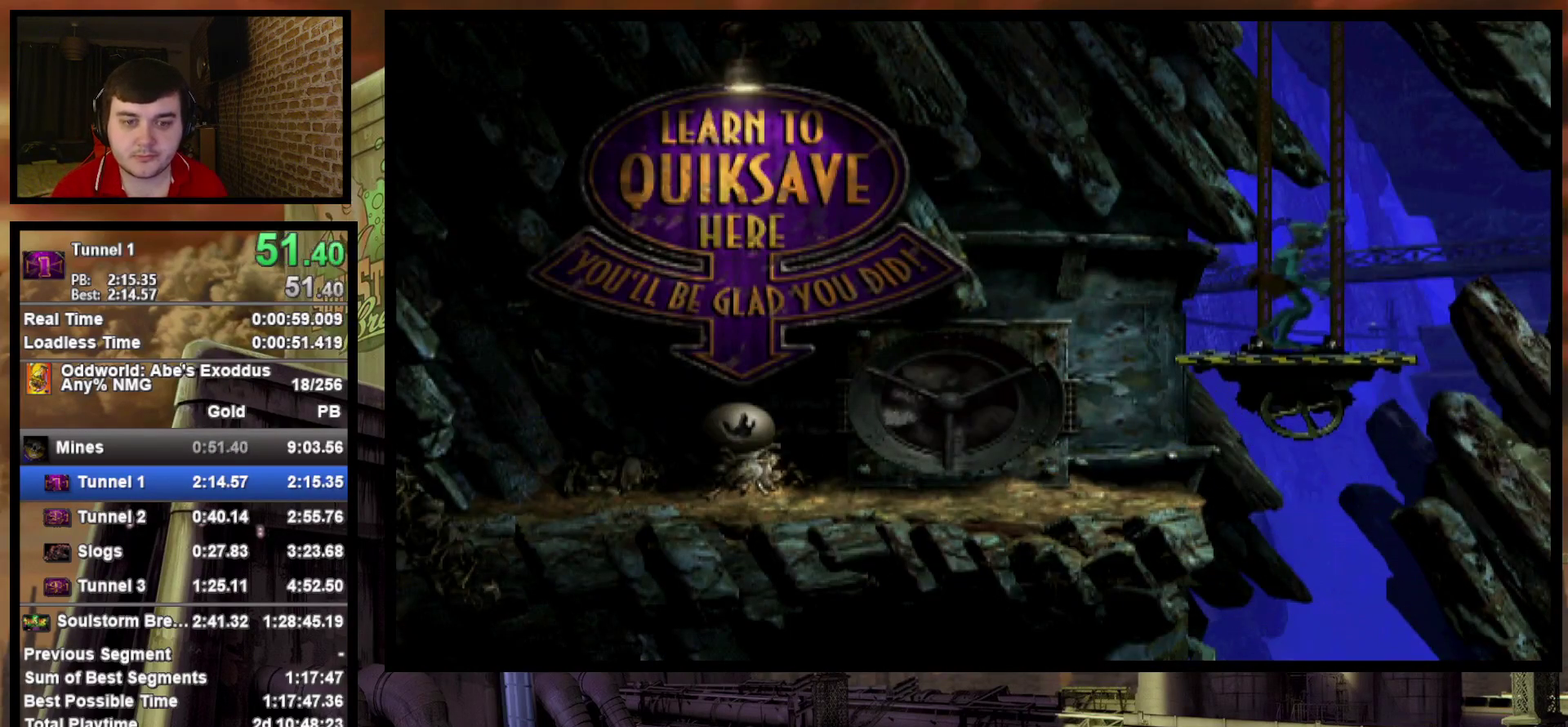
{"buttons": ["DPAD_UP"], "events": []}
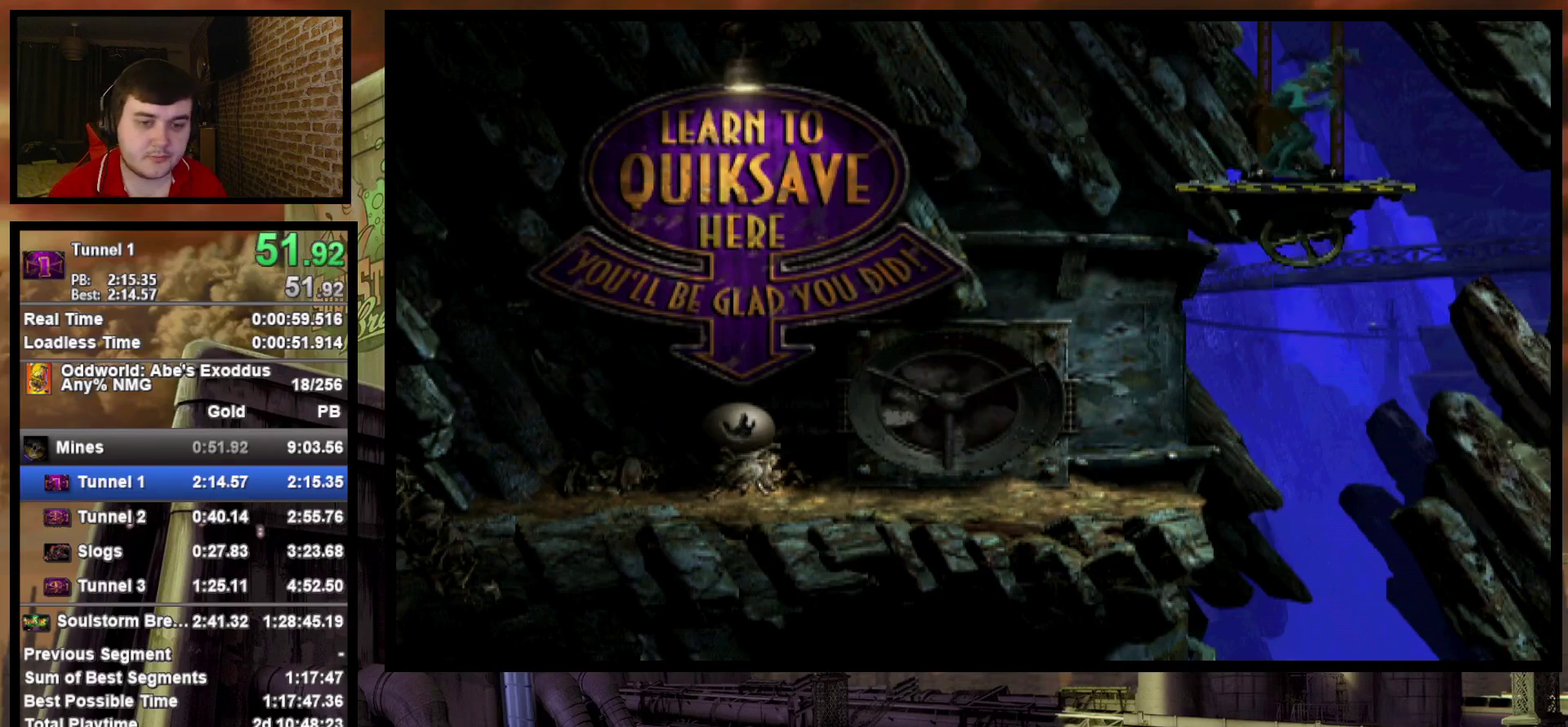
{"buttons": ["DPAD_UP"], "events": []}
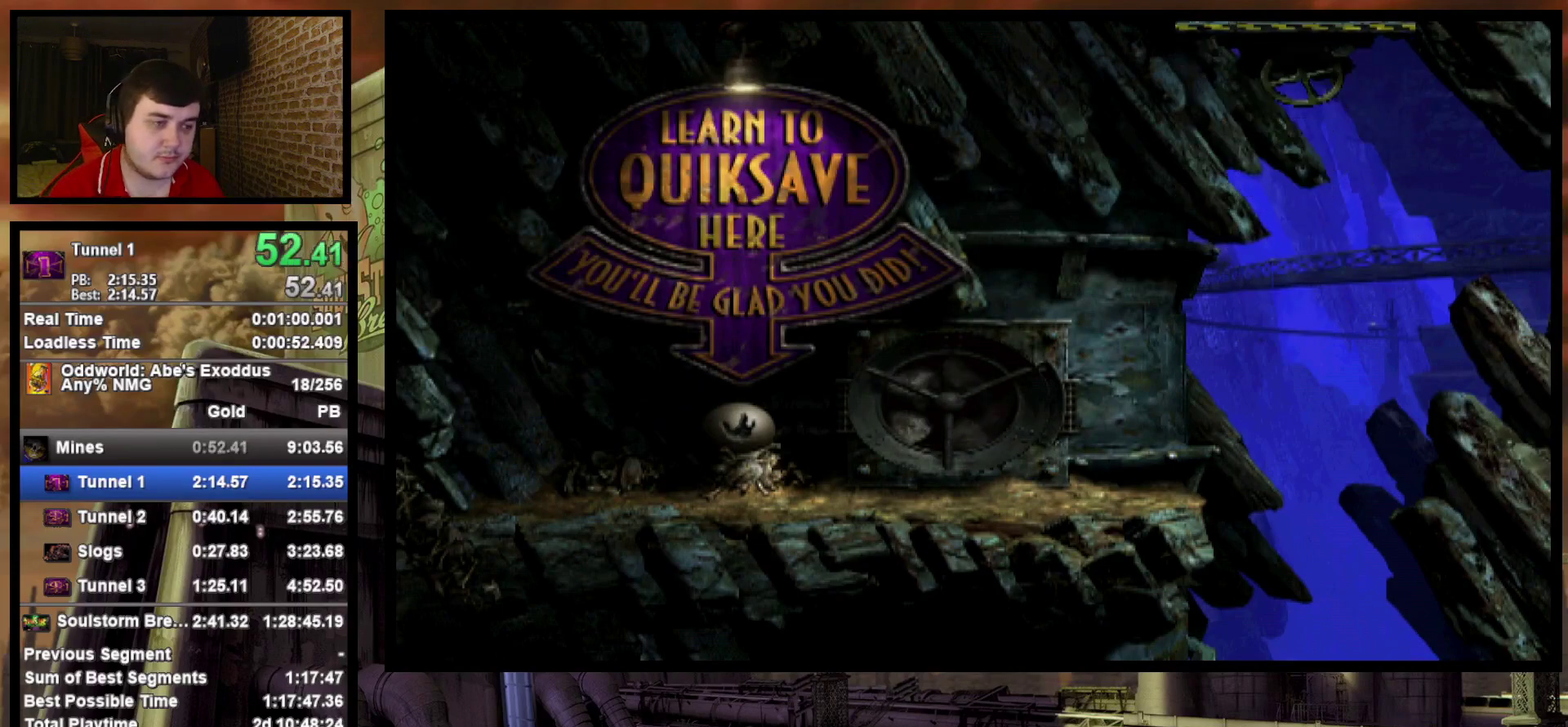
{"buttons": ["DPAD_UP"], "events": []}
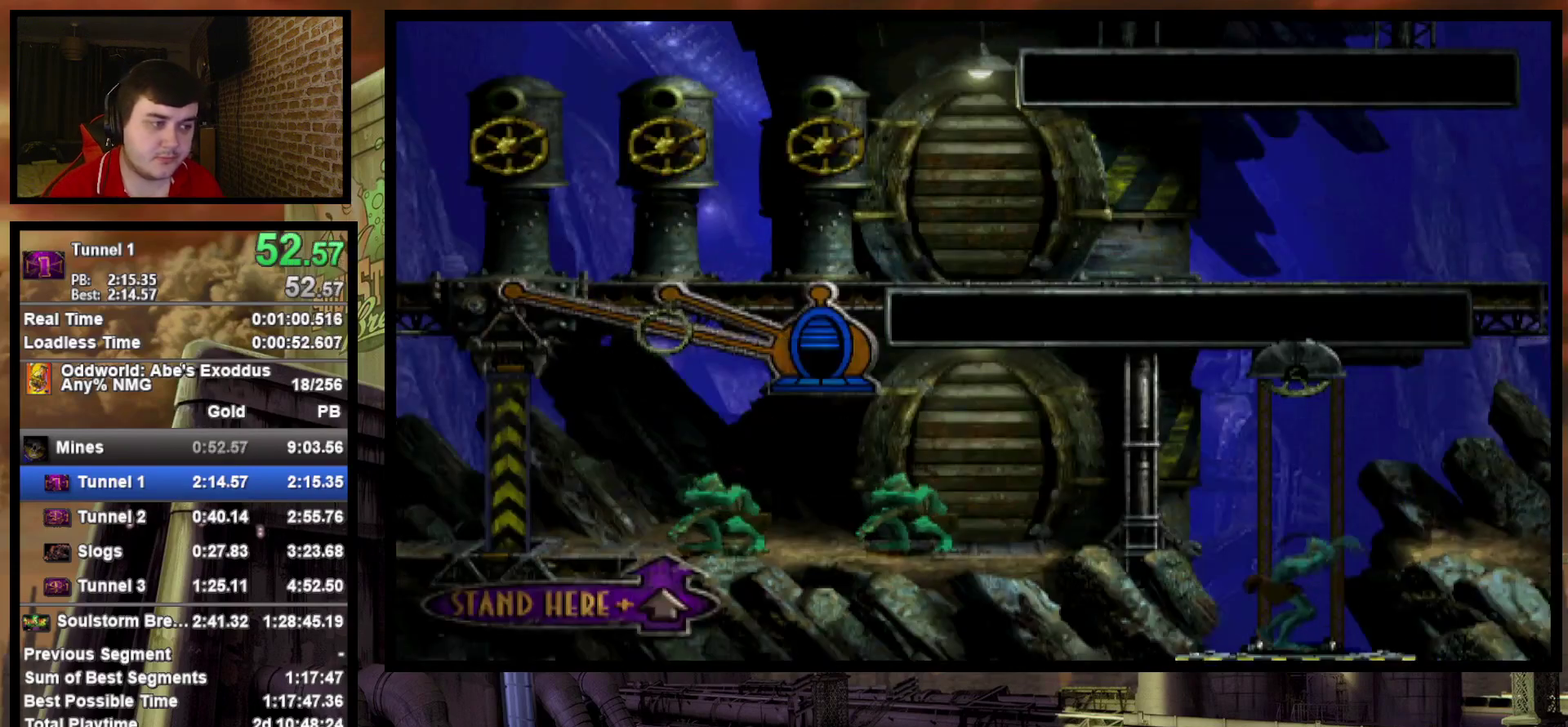
{"buttons": ["R1", "DPAD_RIGHT"], "events": [[133, "DPAD_RIGHT", "down"], [133, "DPAD_UP", "up"], [183, "R1", "down"]]}
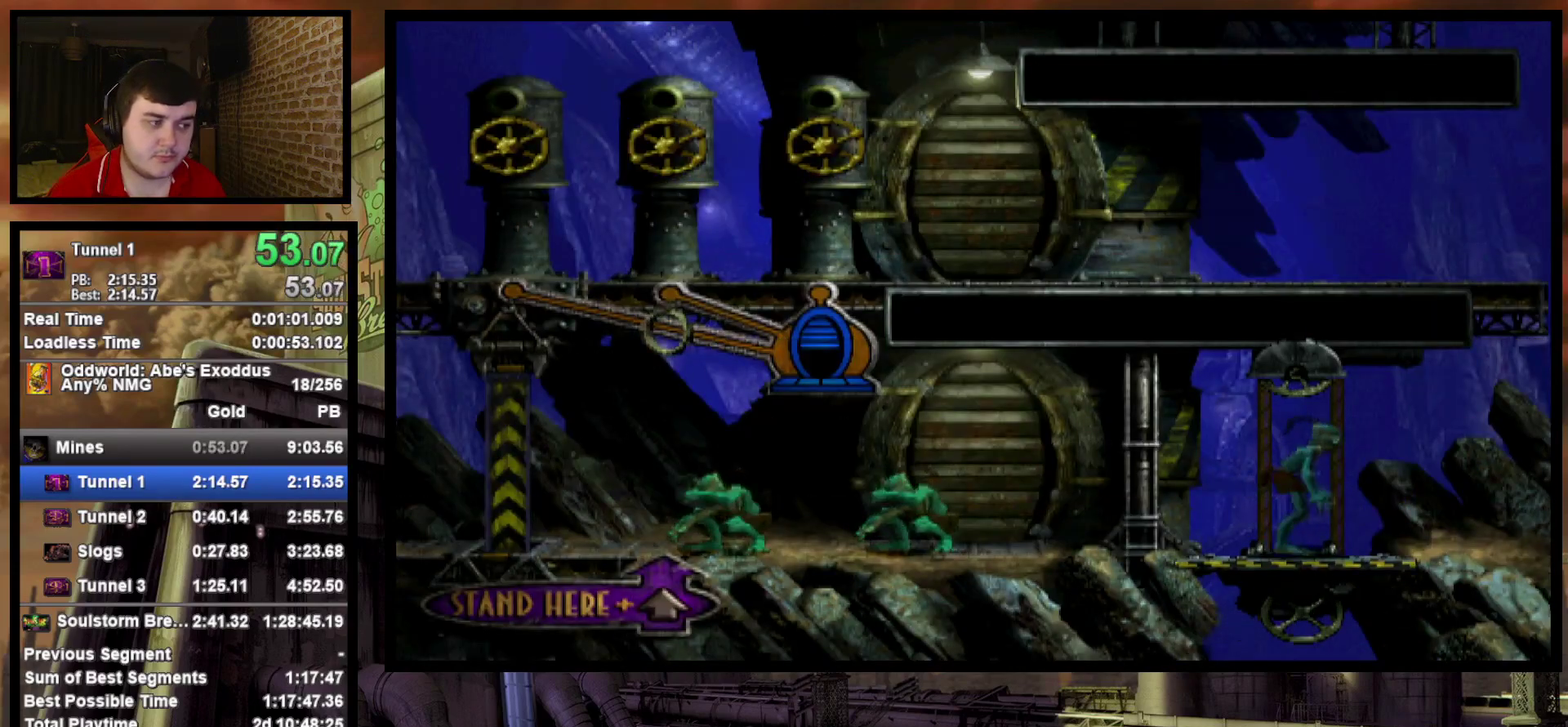
{"buttons": ["R1", "DPAD_RIGHT"], "events": []}
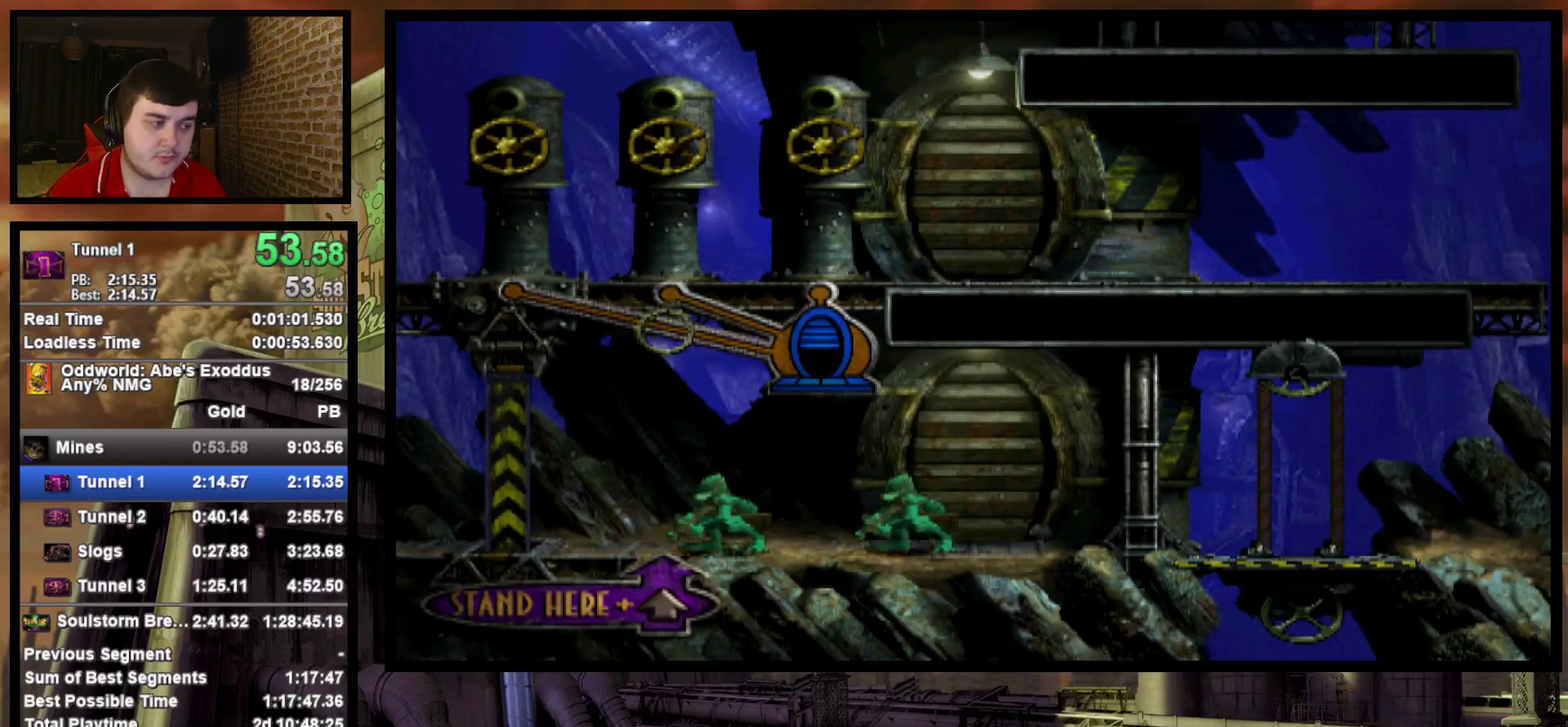
{"buttons": ["CROSS", "R1", "DPAD_RIGHT"], "events": [[117, "CROSS", "down"]]}